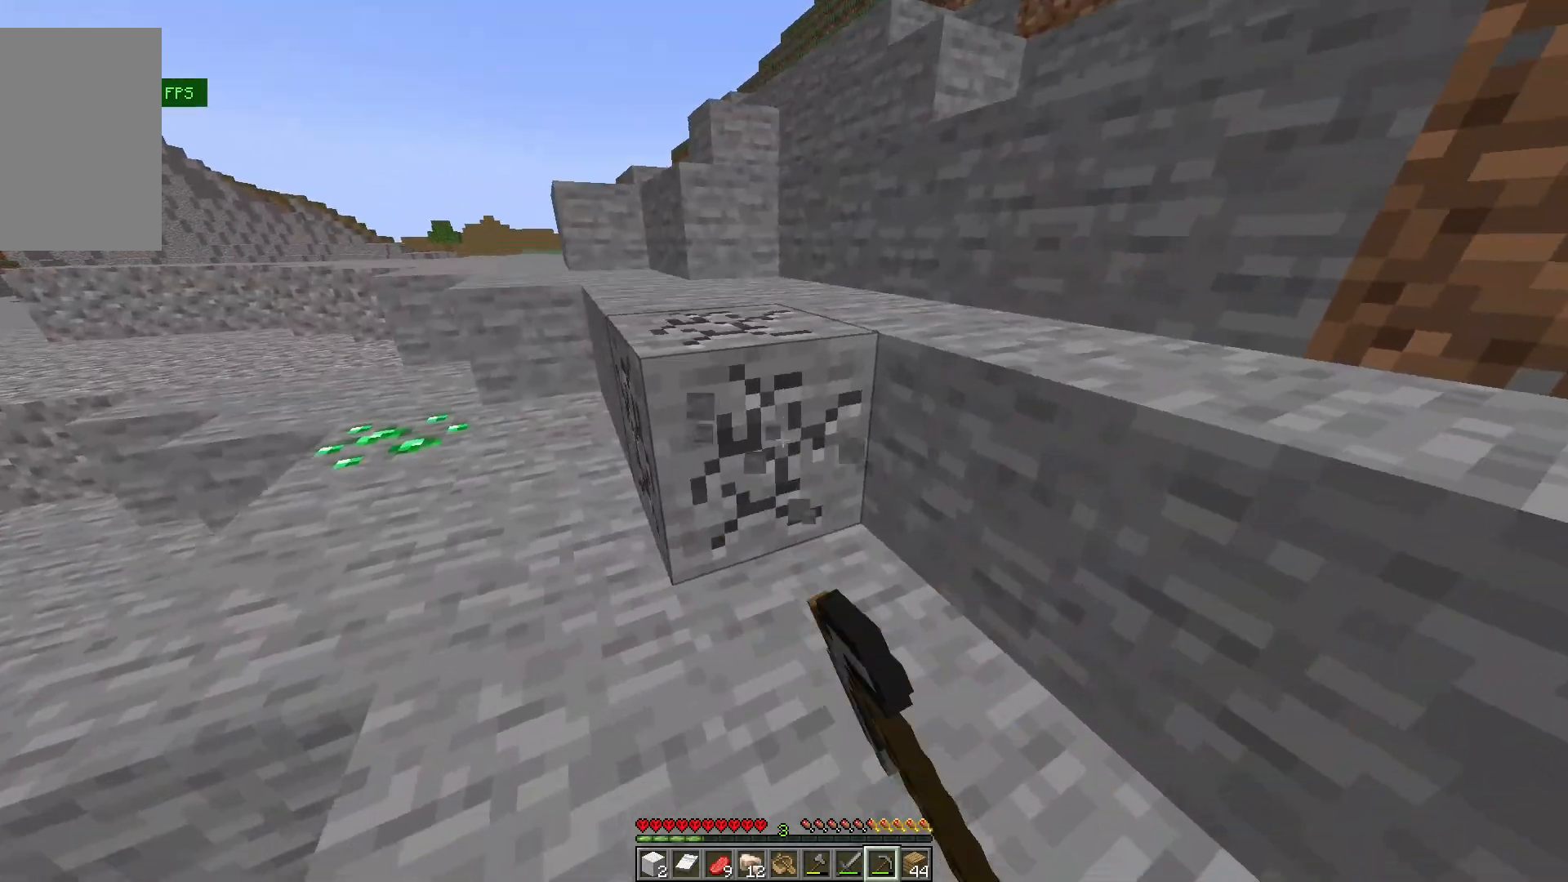
Gameplay with keyboard and mouse; each line is a JSON object with the keys and mouse buttons held at the frame after it. "events" lists presses ("down") and releases ("up") of "a", "d", "s", "w", "mouse_left" and "mouse_right" between this image and that frame as [ms after this image, input, new state], when the widget could be followed in between. "mouse_left", "mouse_right" = the "left", "right" buttons of the "mouse" list. No other keys are recorded. Fast repeated clicks can show as one long hold. Mouse movement is not recorded.
{"keys": ["a", "w"], "mouse": ["left"], "events": [[100, "a", "down"], [100, "w", "down"]]}
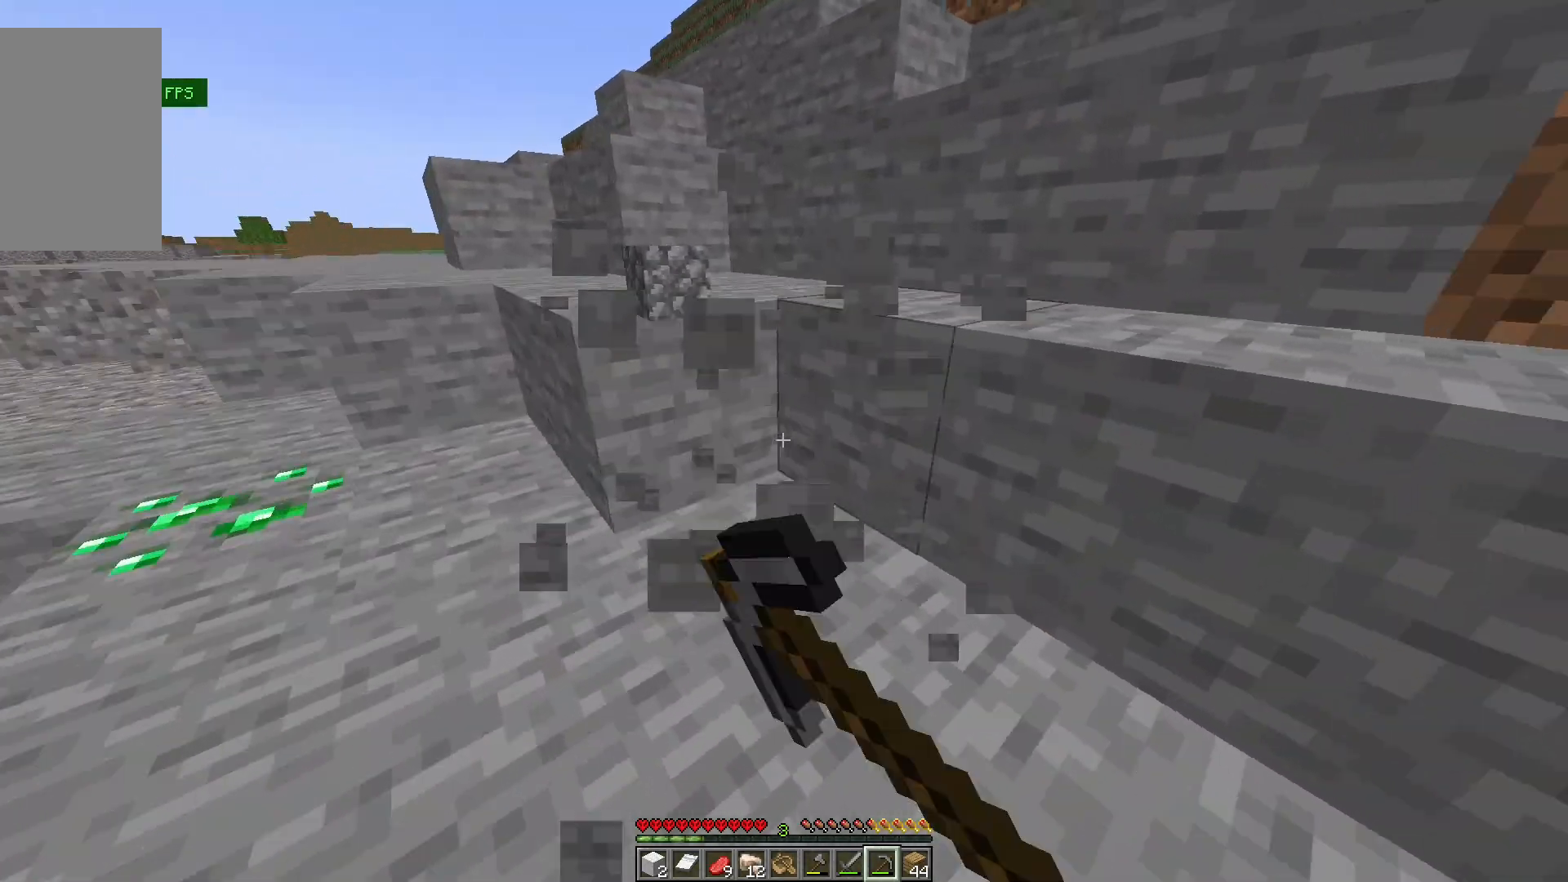
{"keys": ["a", "w"], "mouse": ["left"], "events": []}
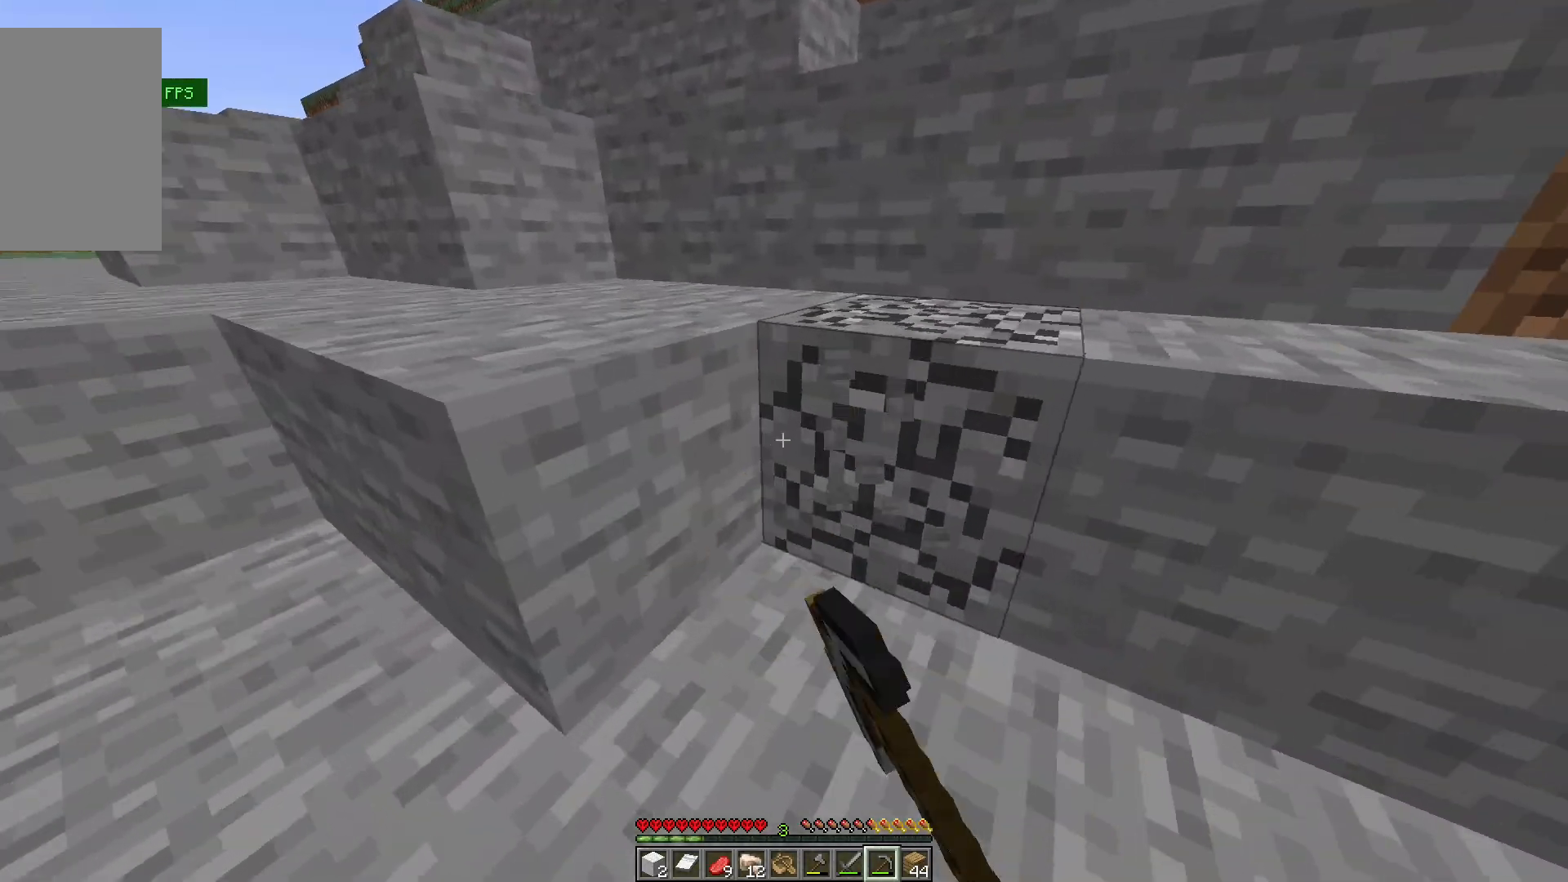
{"keys": ["a"], "mouse": ["left"], "events": [[433, "w", "up"]]}
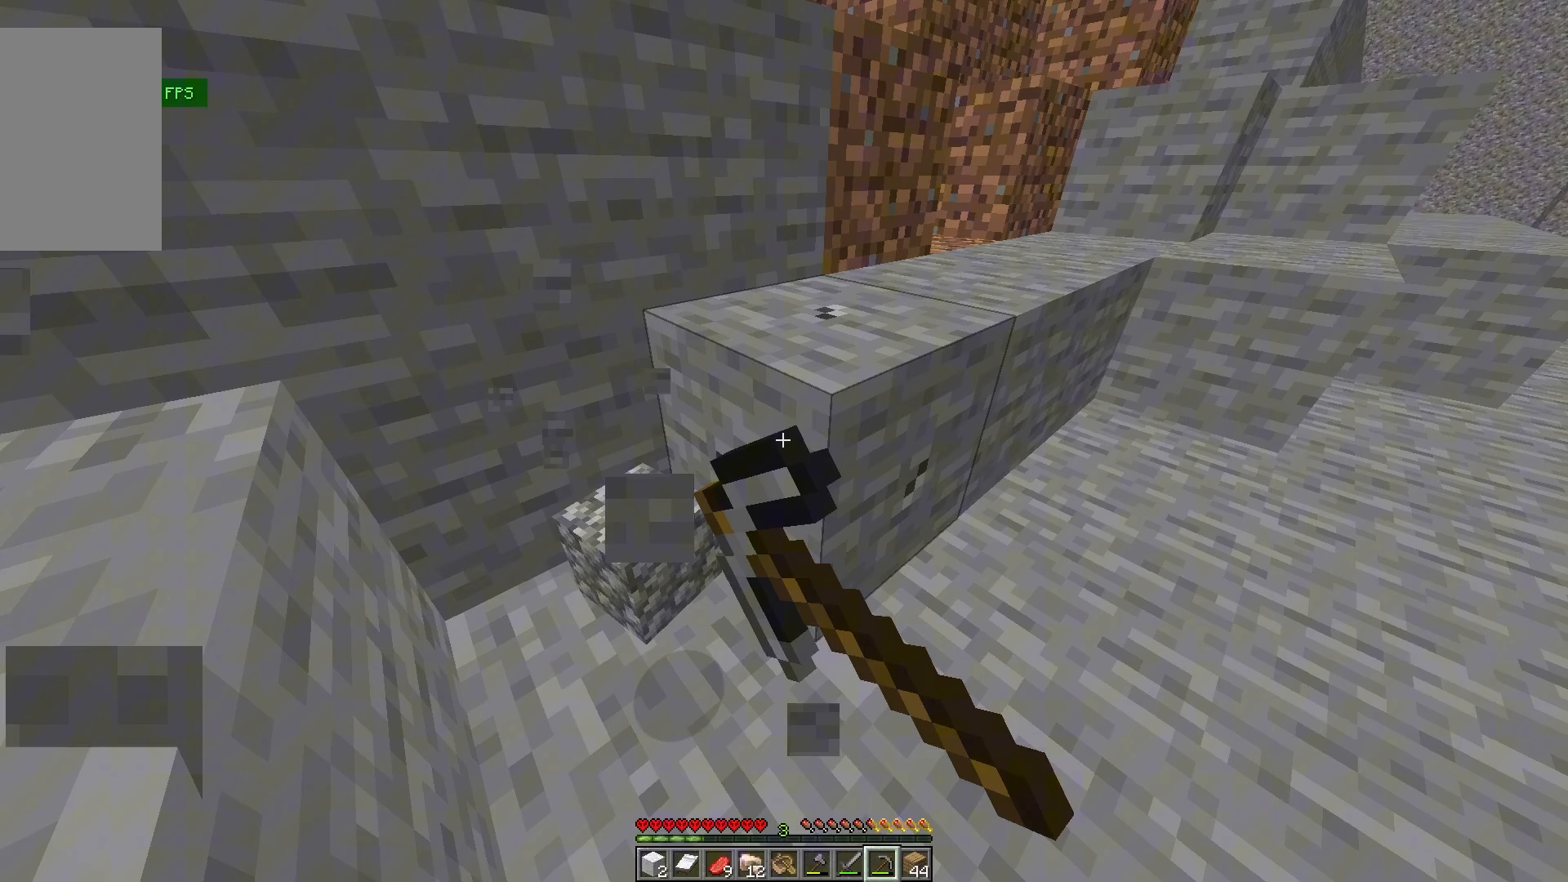
{"keys": [], "mouse": ["left"], "events": [[100, "w", "down"], [400, "a", "up"], [433, "w", "up"]]}
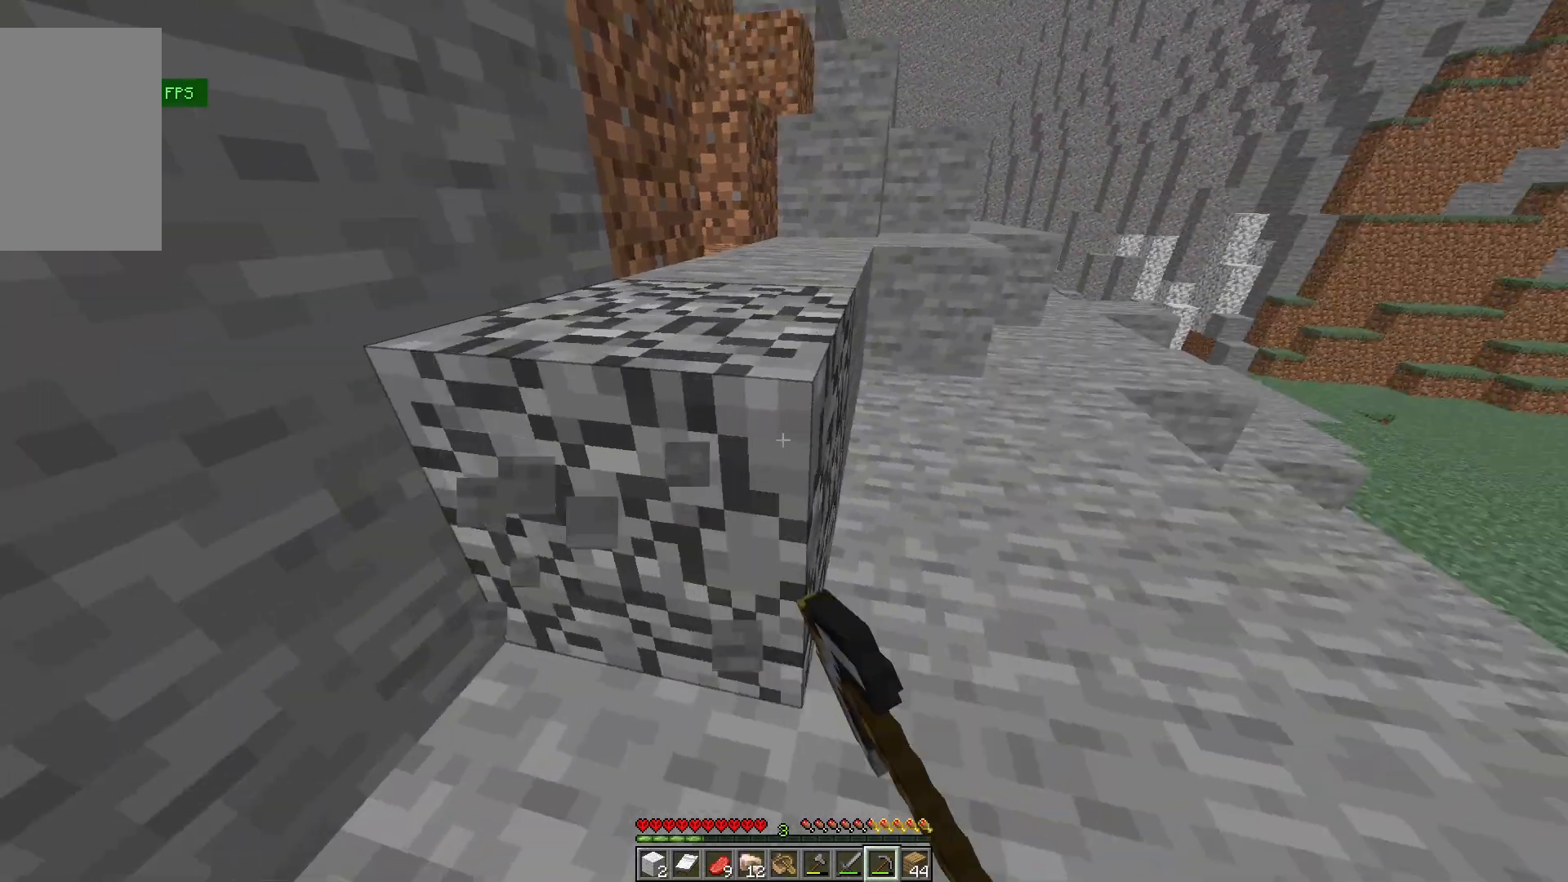
{"keys": ["w"], "mouse": ["left"], "events": [[233, "a", "down"], [233, "w", "down"], [500, "a", "up"]]}
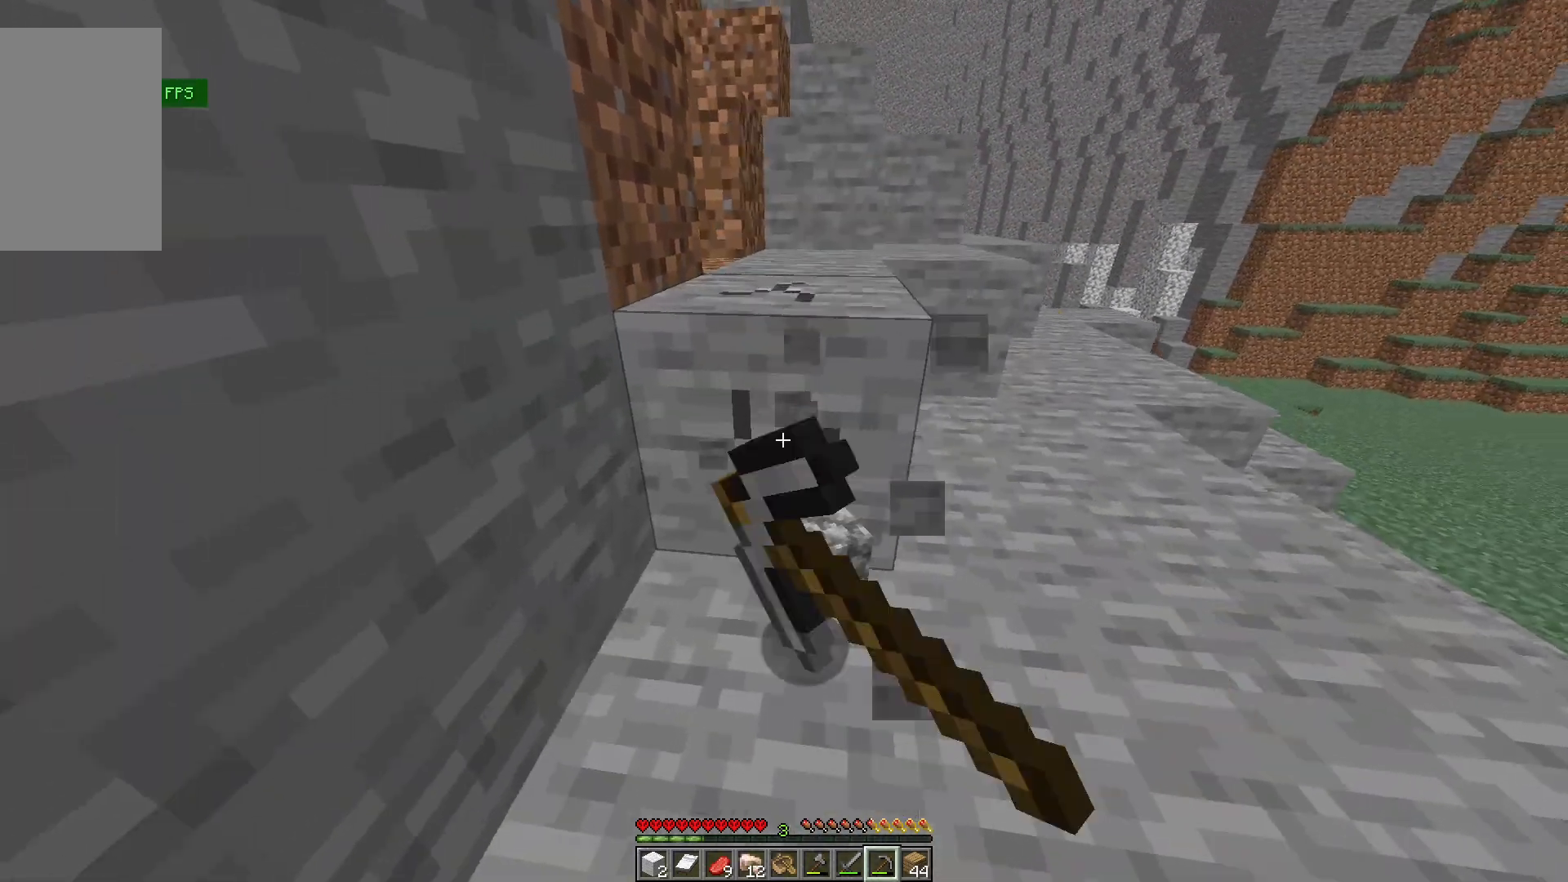
{"keys": [], "mouse": ["left"], "events": [[500, "w", "up"]]}
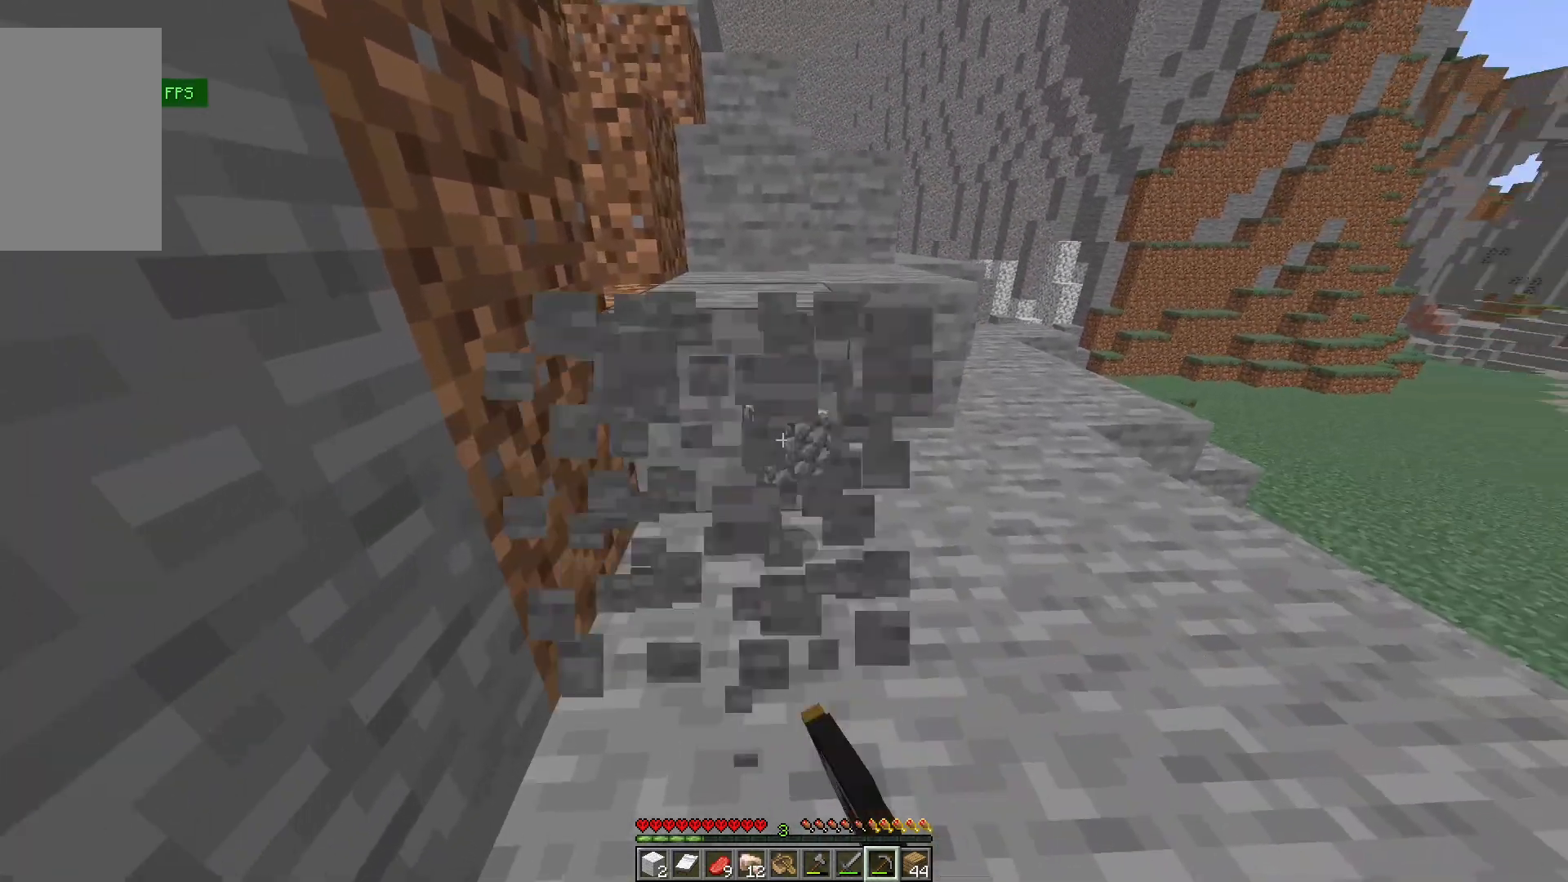
{"keys": ["w"], "mouse": ["left"], "events": [[167, "w", "down"]]}
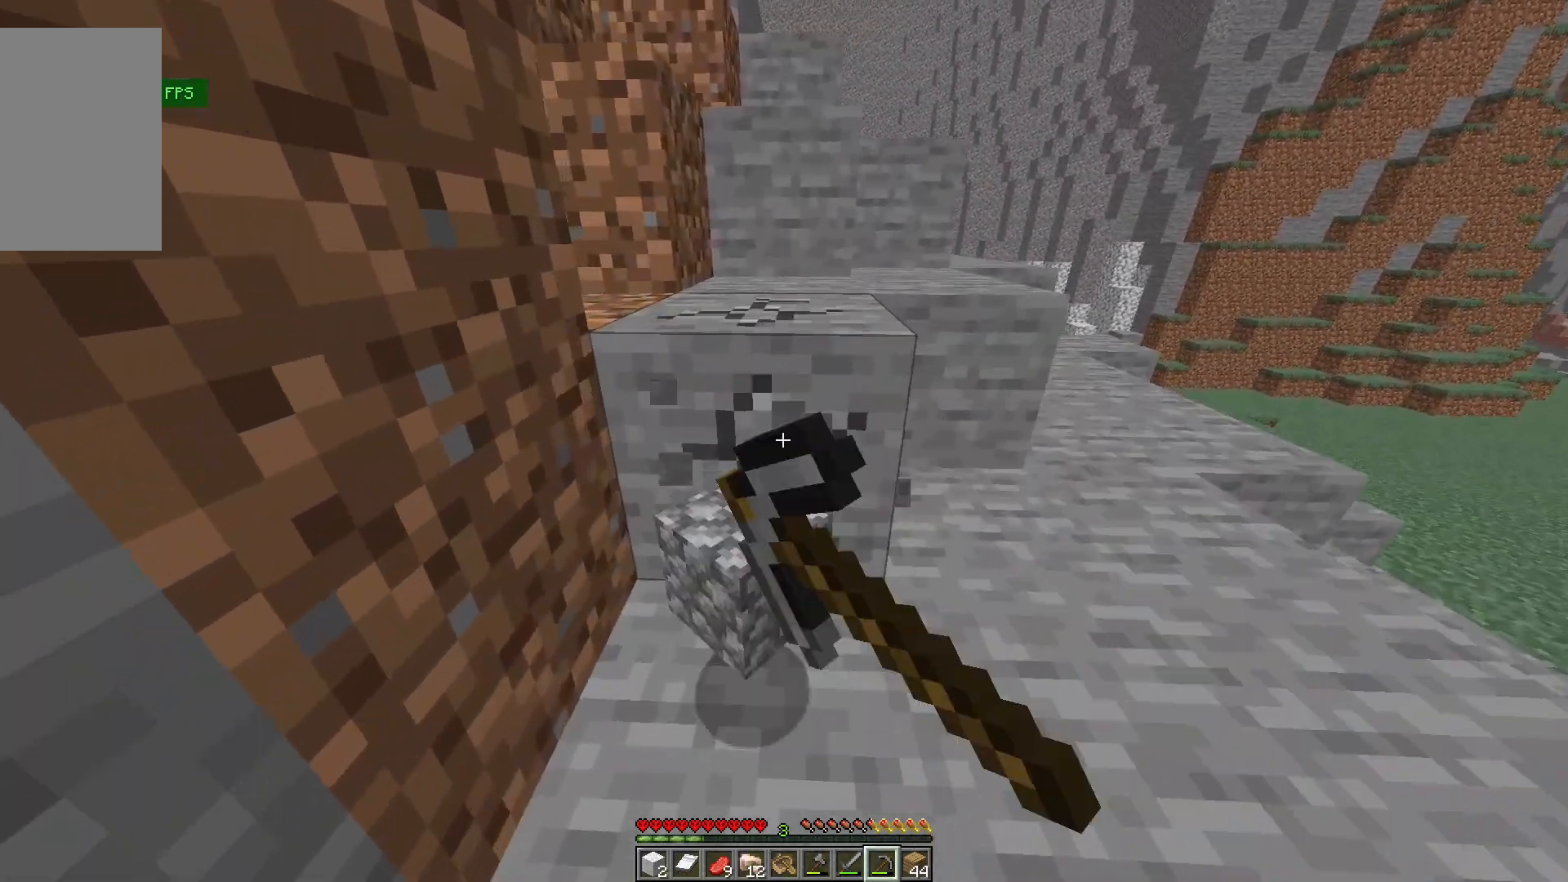
{"keys": ["w"], "mouse": ["left"], "events": []}
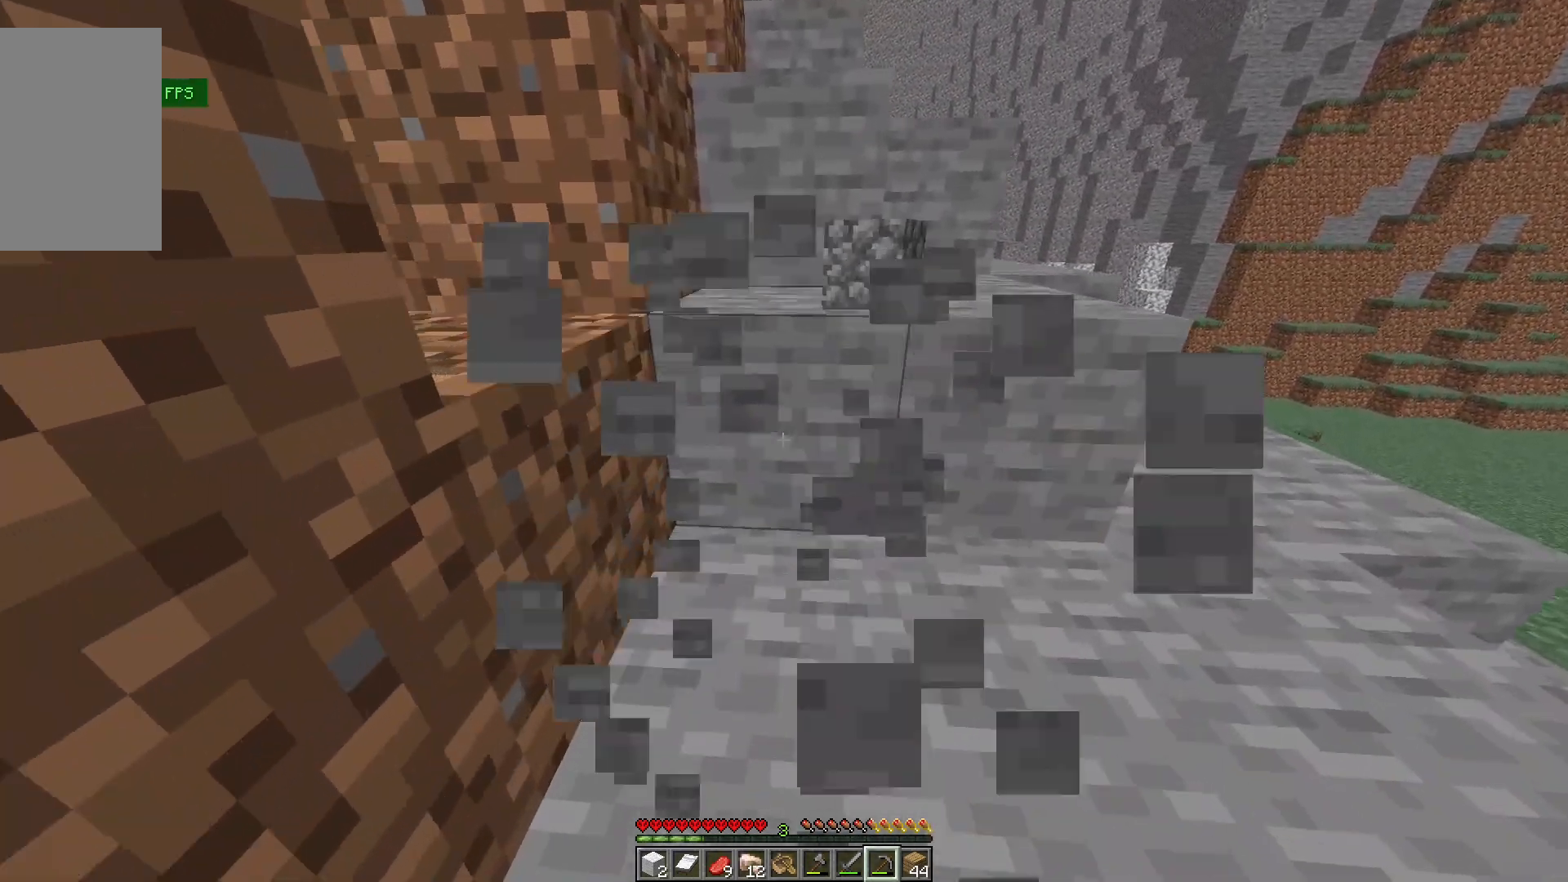
{"keys": ["a", "w"], "mouse": ["left"], "events": [[400, "a", "down"]]}
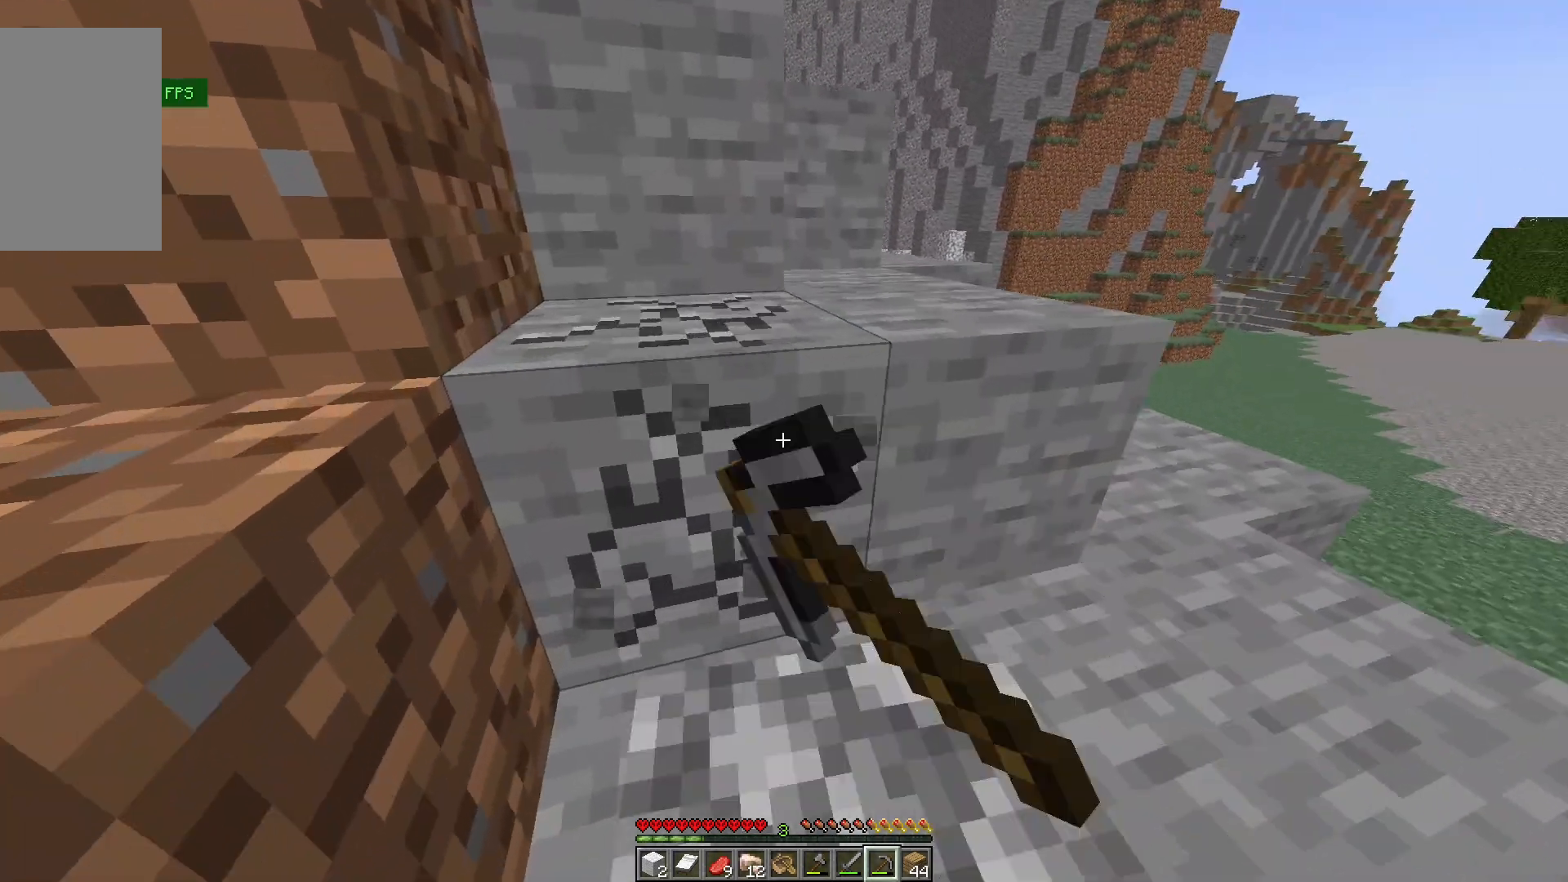
{"keys": ["a", "w"], "mouse": ["left"], "events": []}
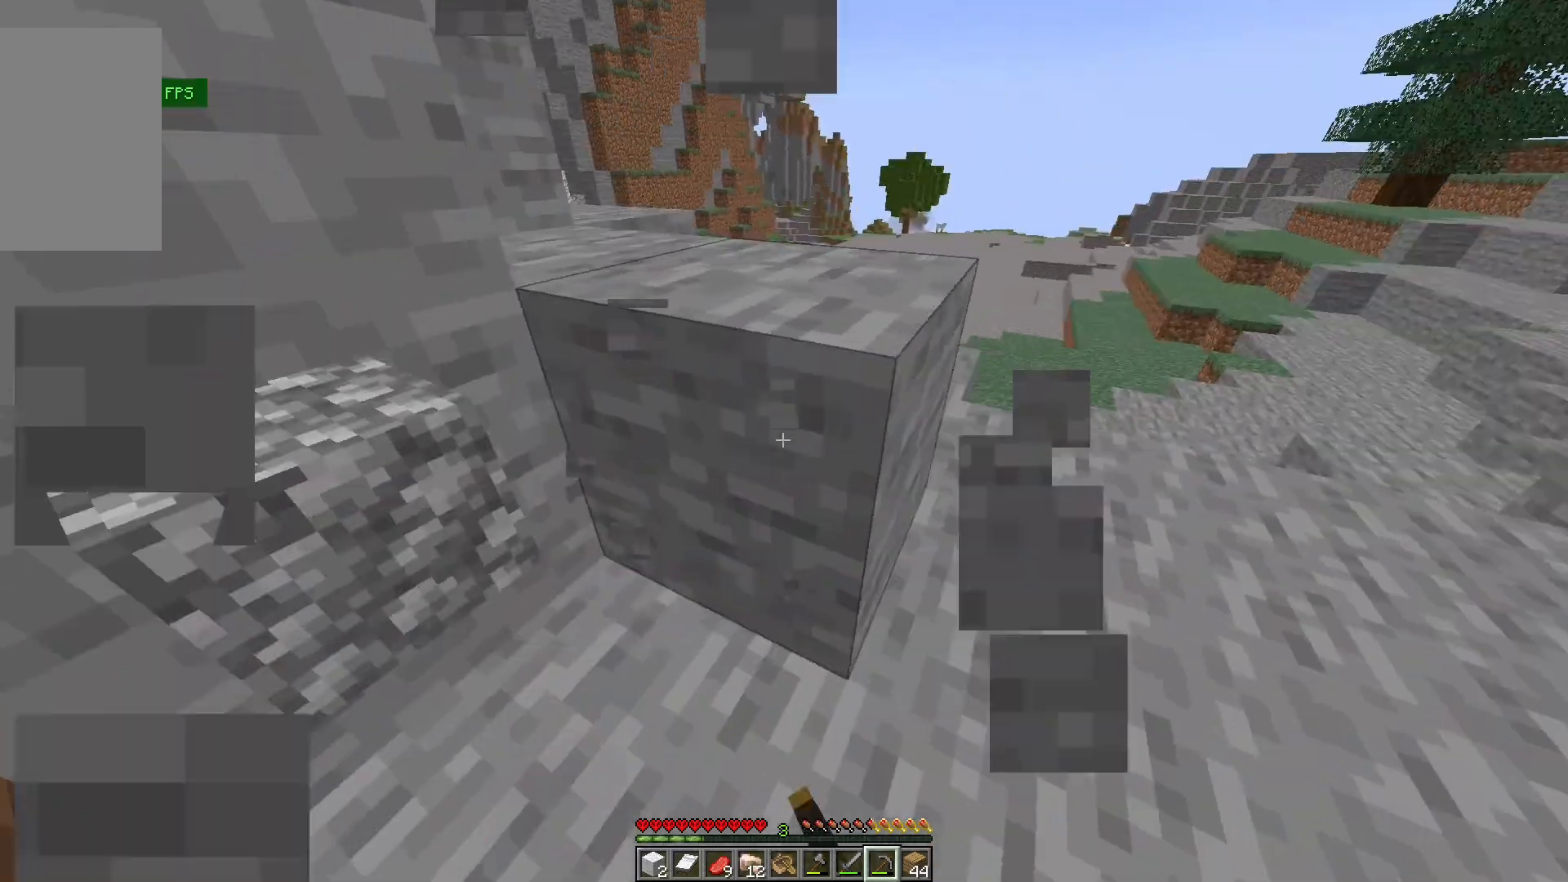
{"keys": [], "mouse": [], "events": [[233, "a", "up"], [267, "mouse_left", "up"], [267, "w", "up"]]}
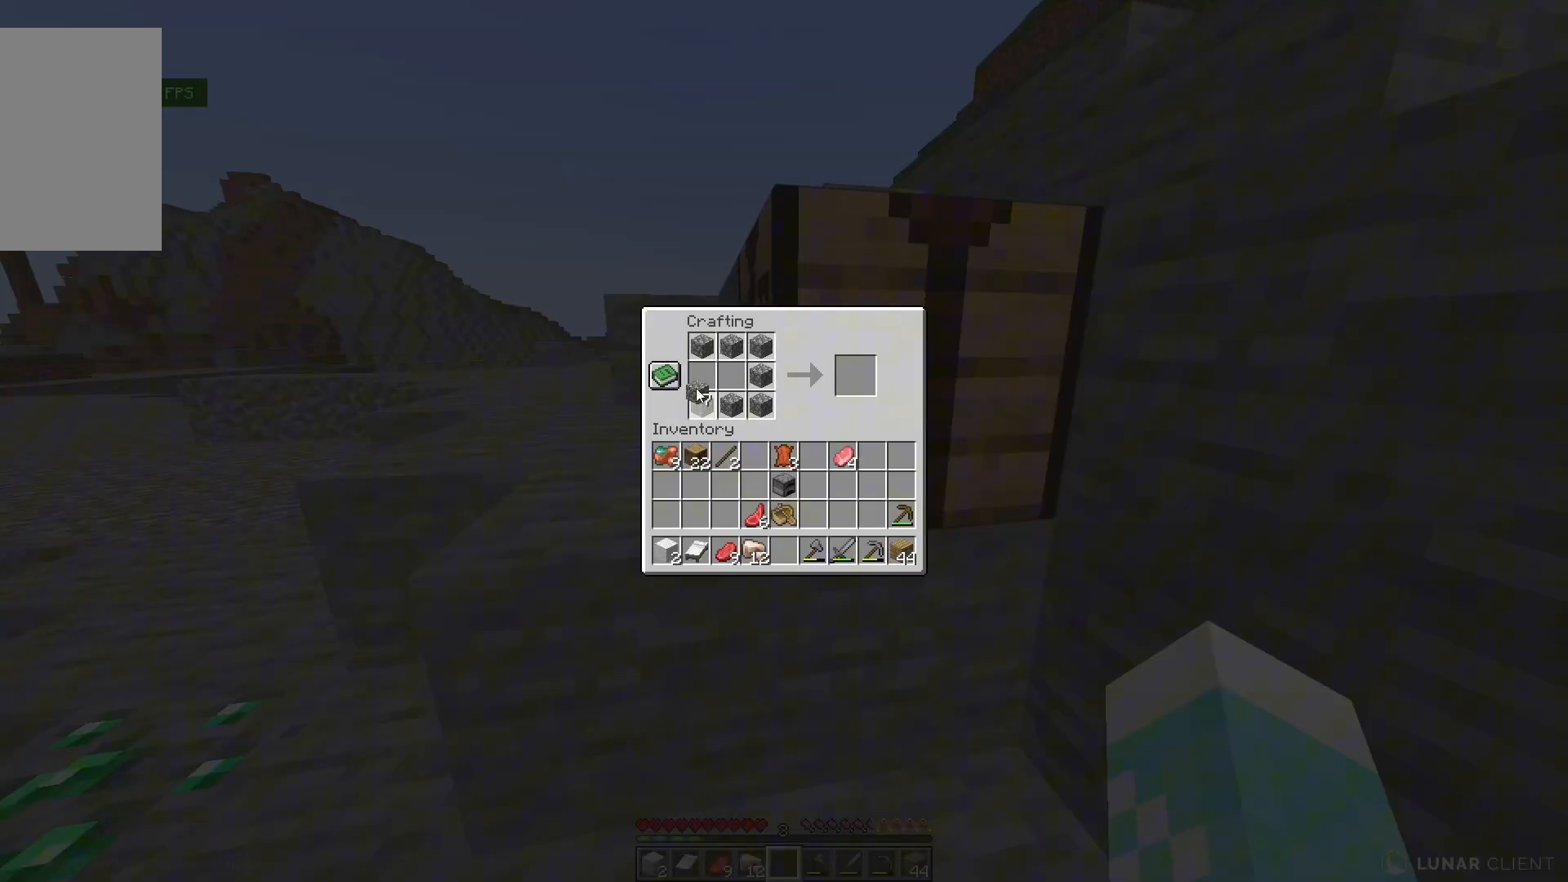
{"keys": [], "mouse": [], "events": []}
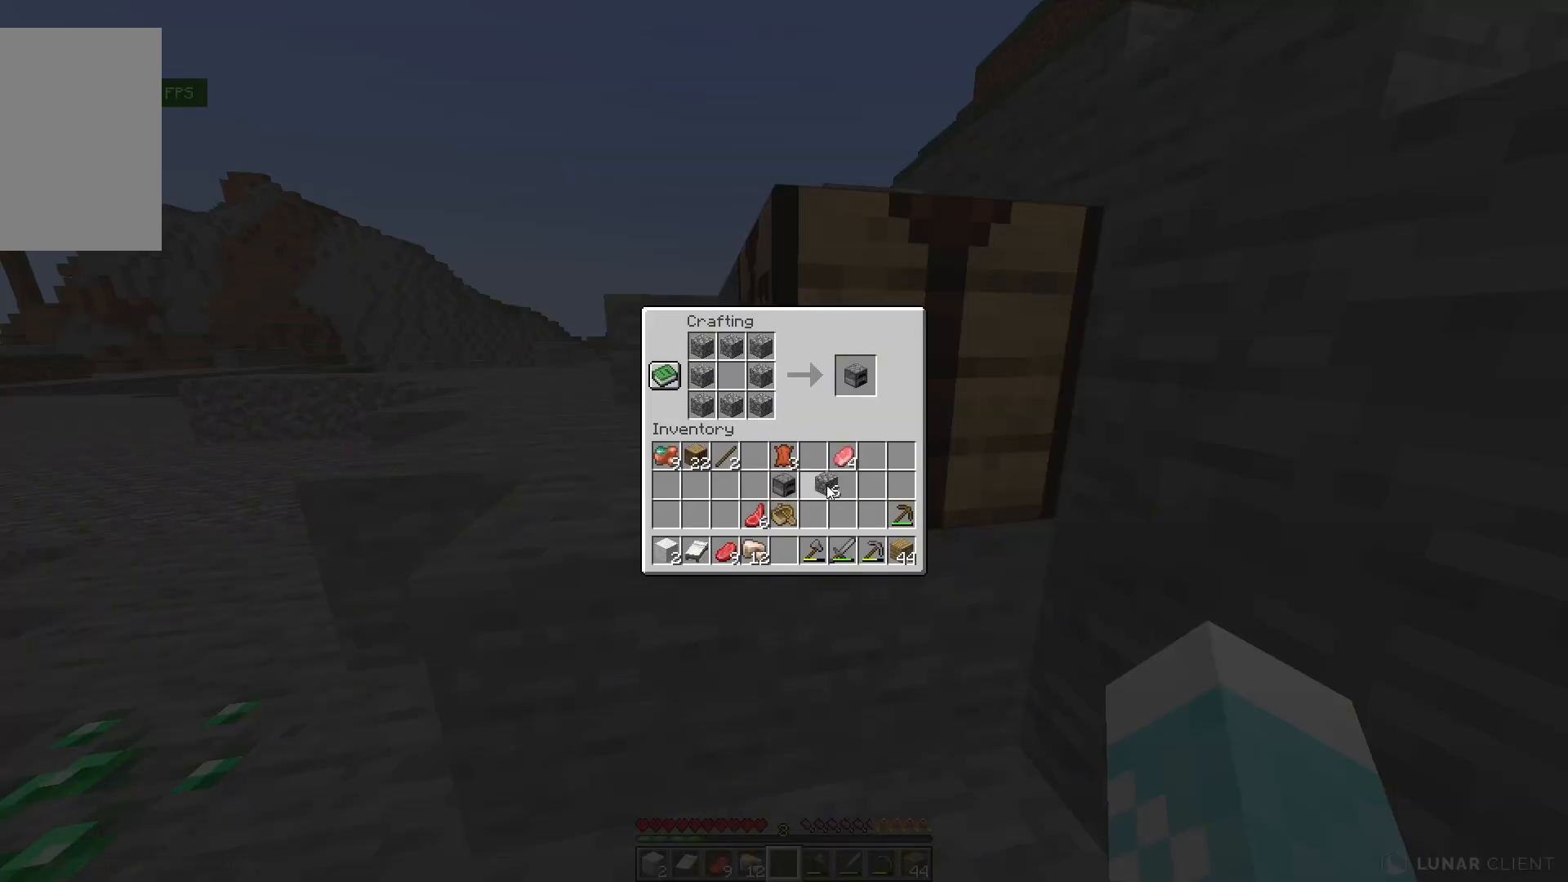
{"keys": [], "mouse": [], "events": []}
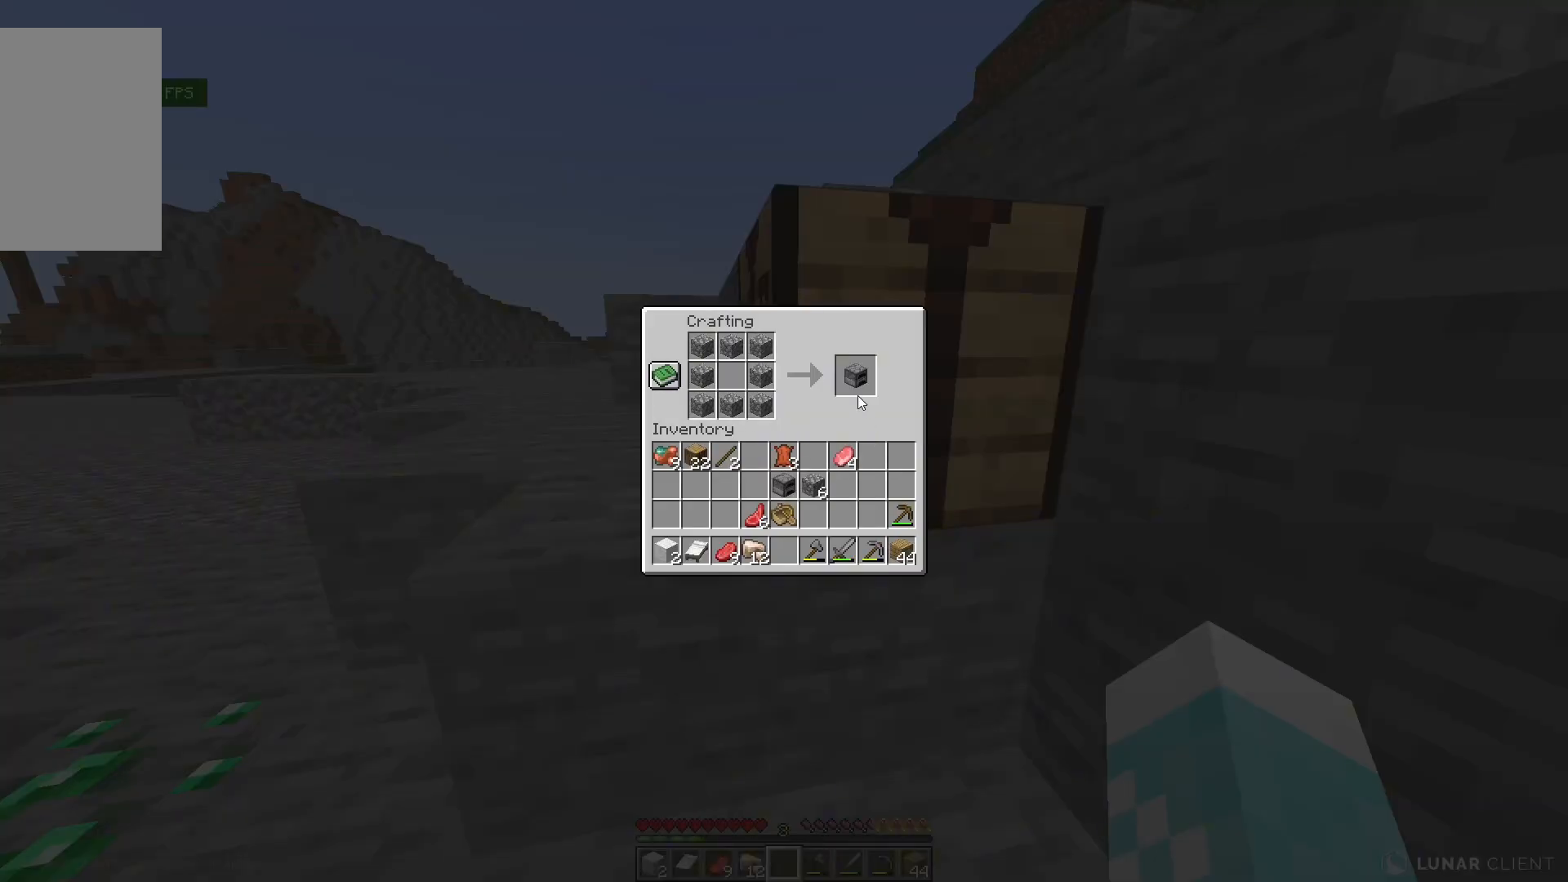
{"keys": [], "mouse": [], "events": []}
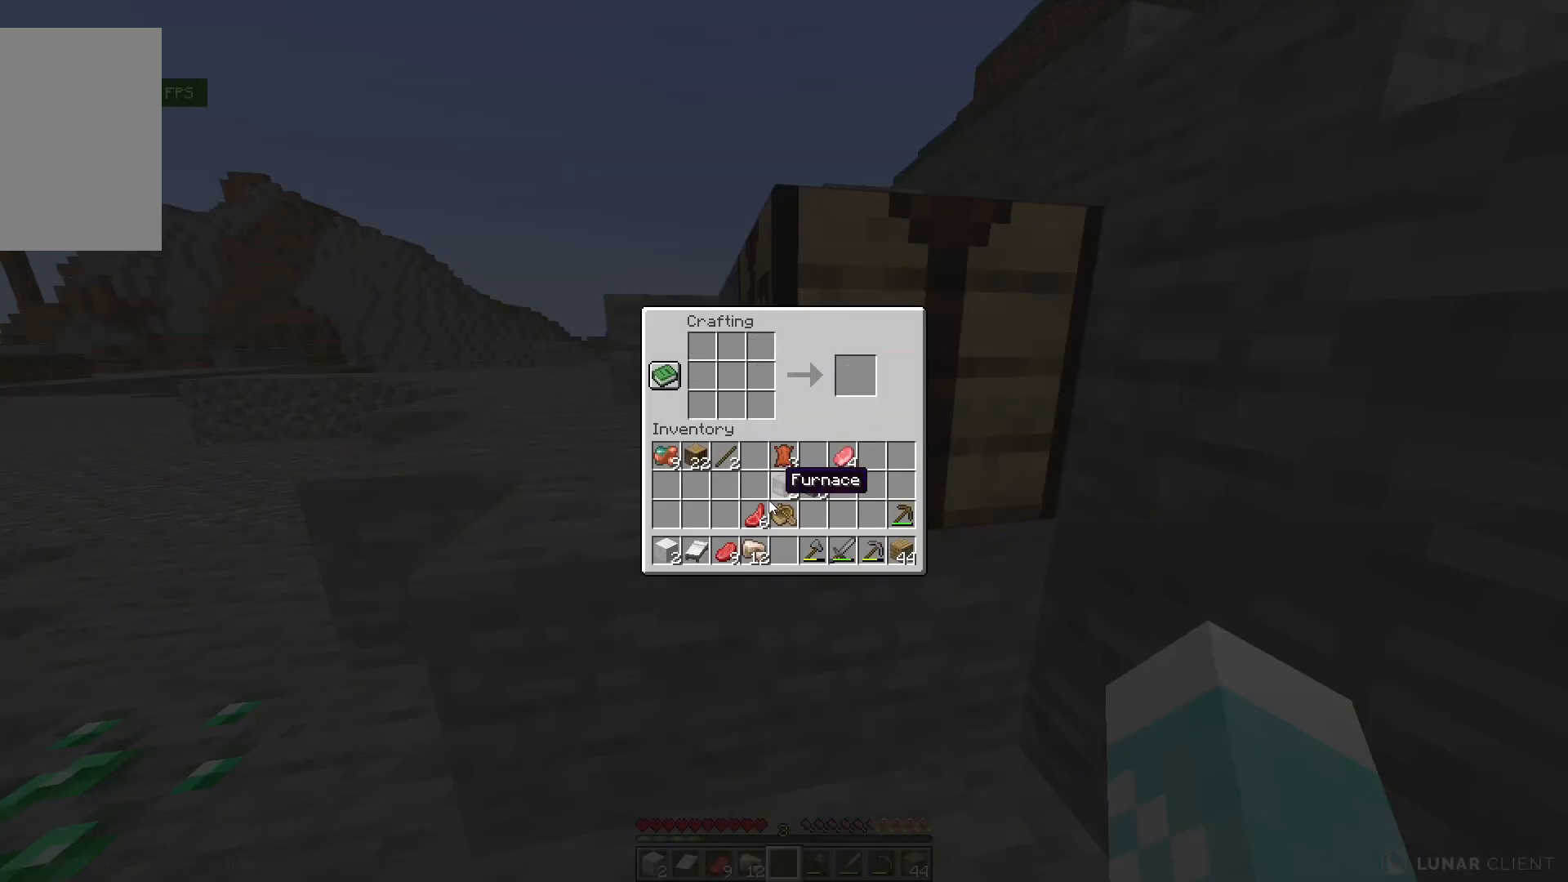
{"keys": [], "mouse": [], "events": []}
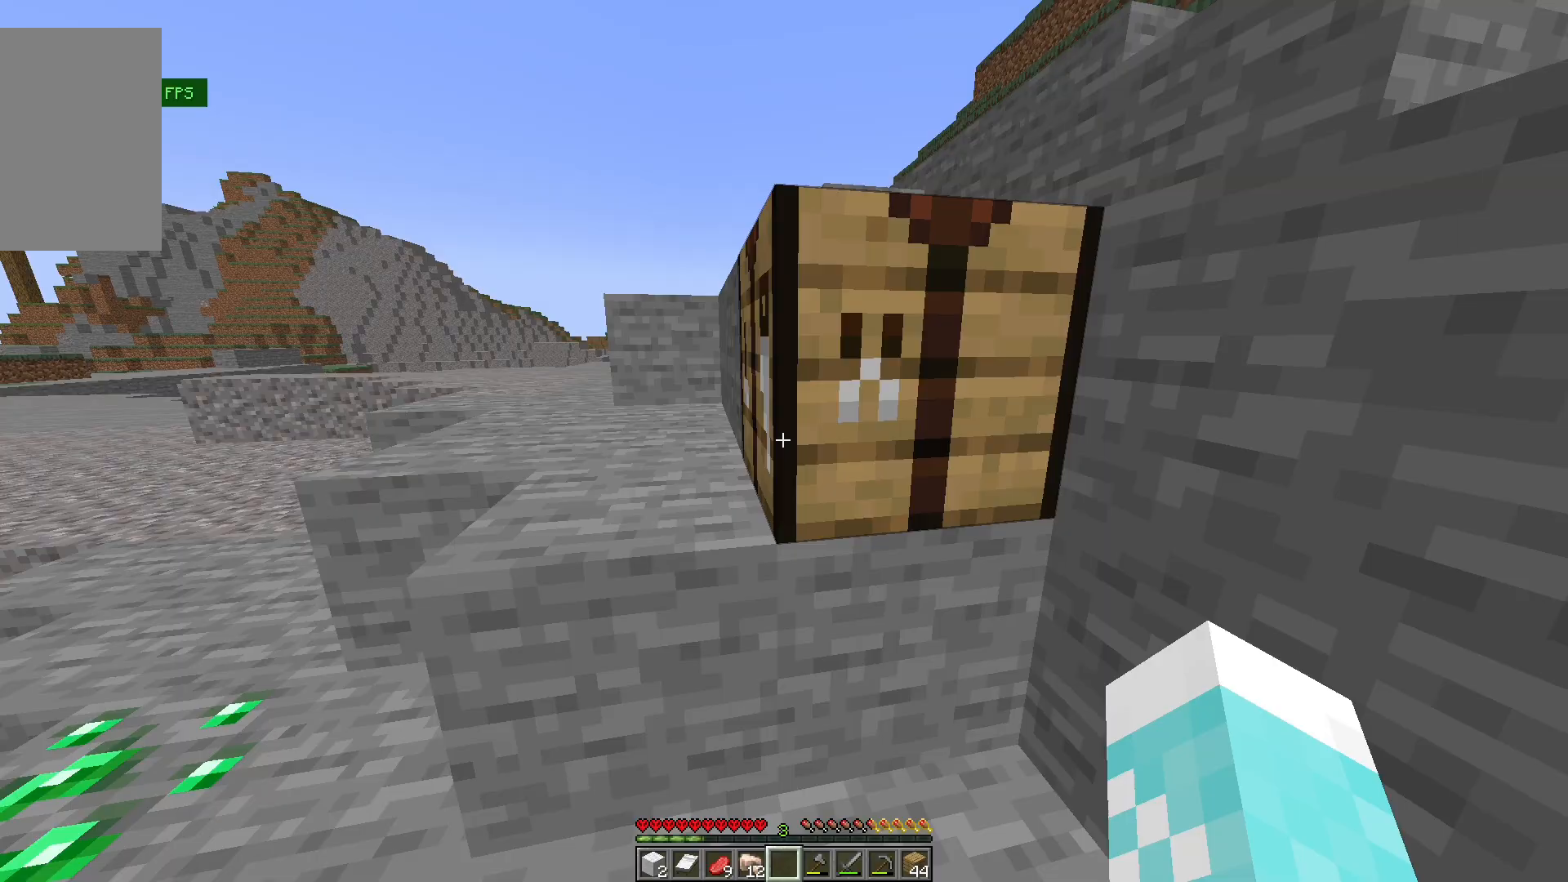
{"keys": ["w"], "mouse": [], "events": [[300, "w", "down"]]}
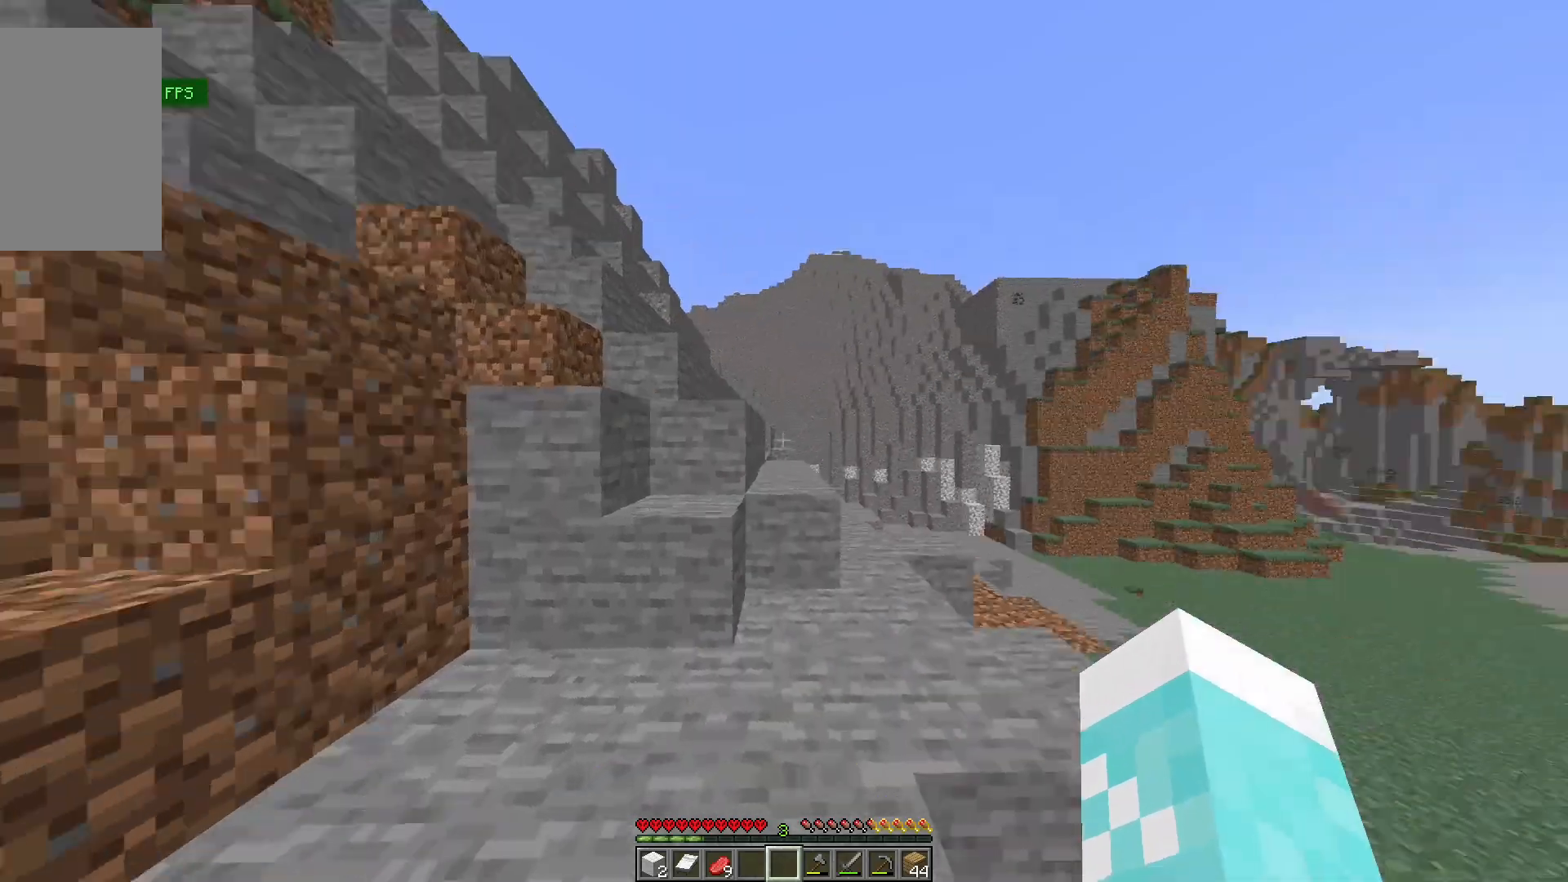
{"keys": [], "mouse": [], "events": [[467, "w", "up"]]}
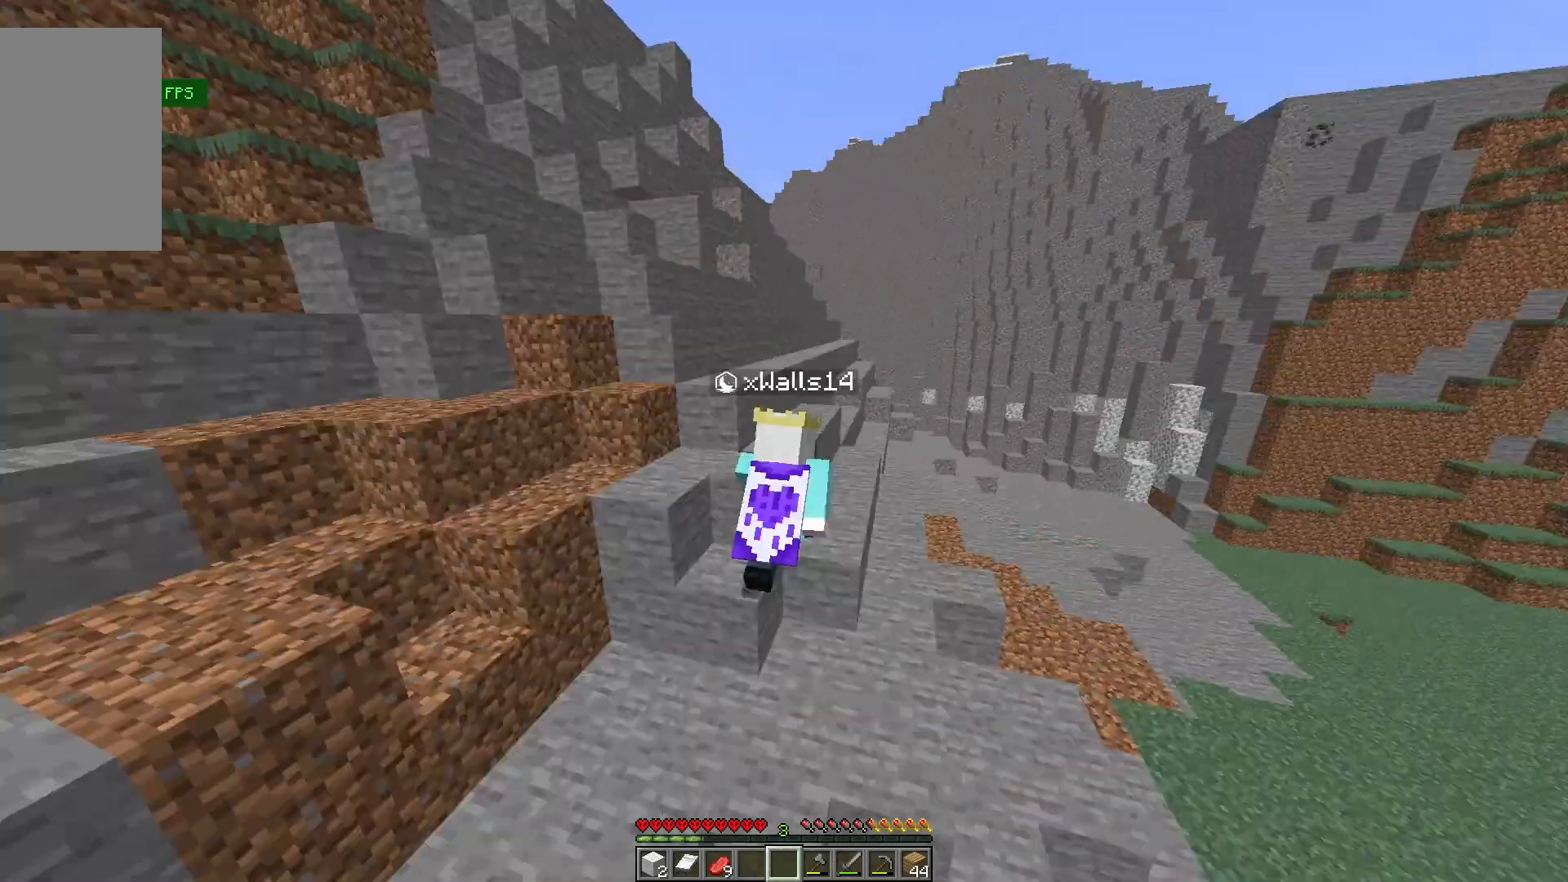
{"keys": [], "mouse": [], "events": []}
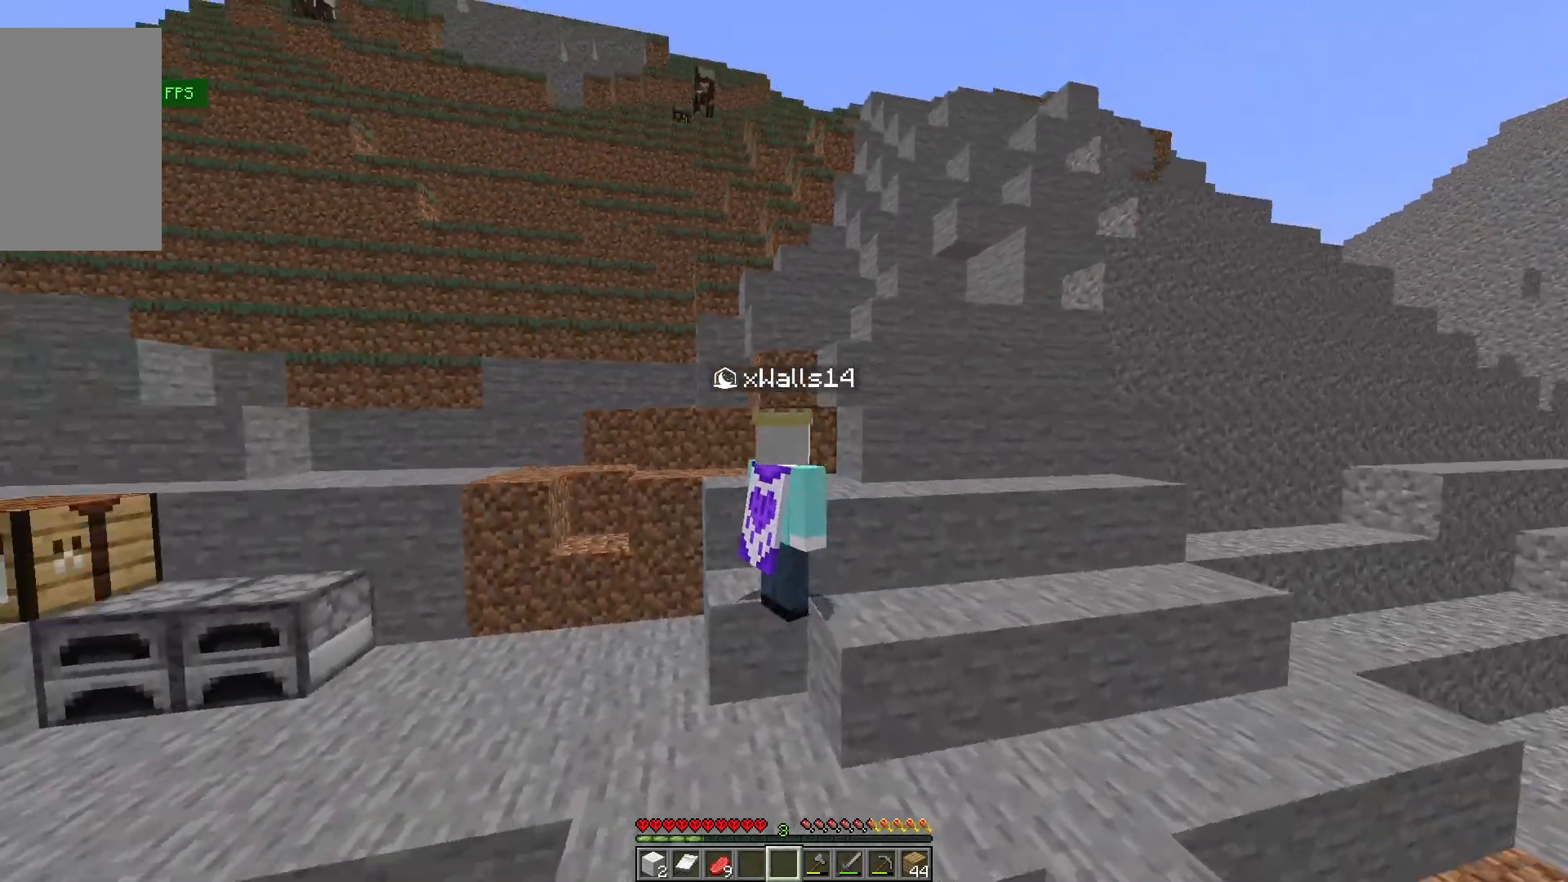
{"keys": [], "mouse": [], "events": []}
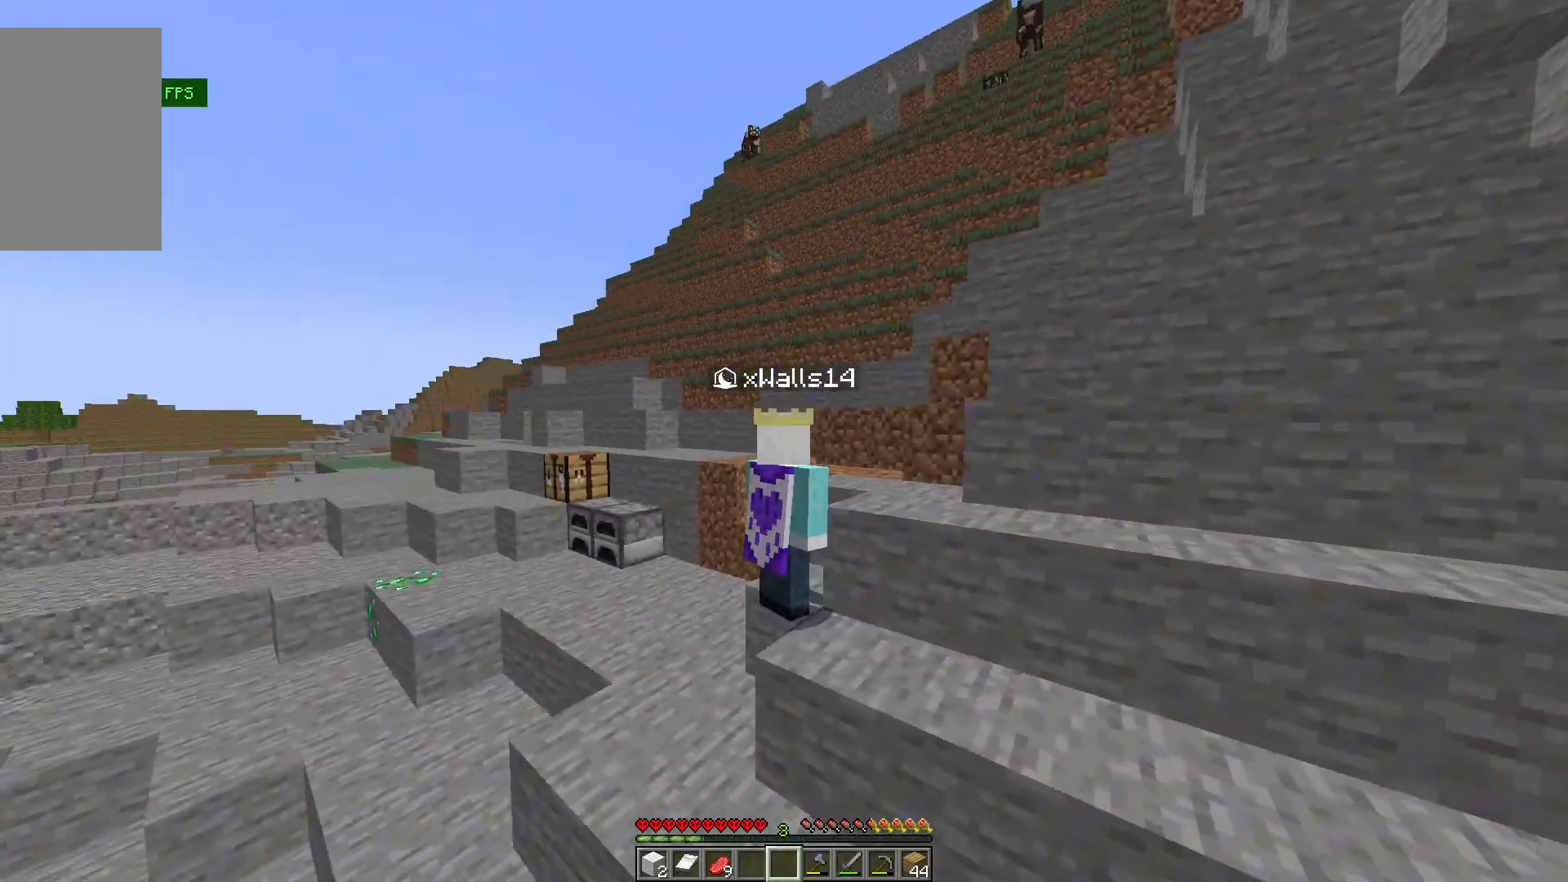
{"keys": [], "mouse": [], "events": []}
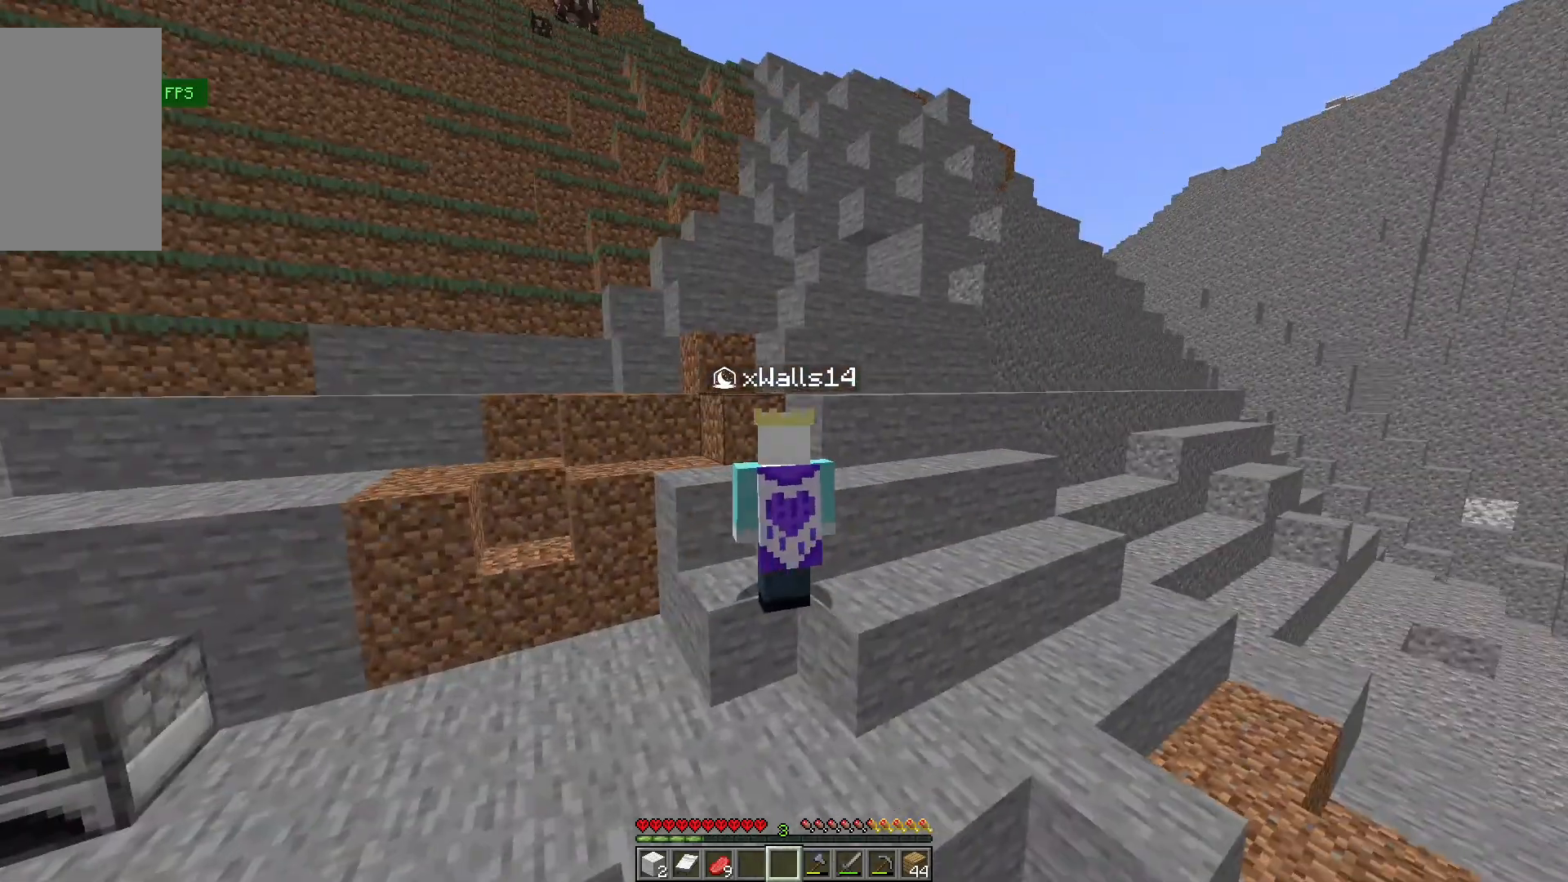
{"keys": [], "mouse": [], "events": [[200, "d", "down"], [367, "d", "up"]]}
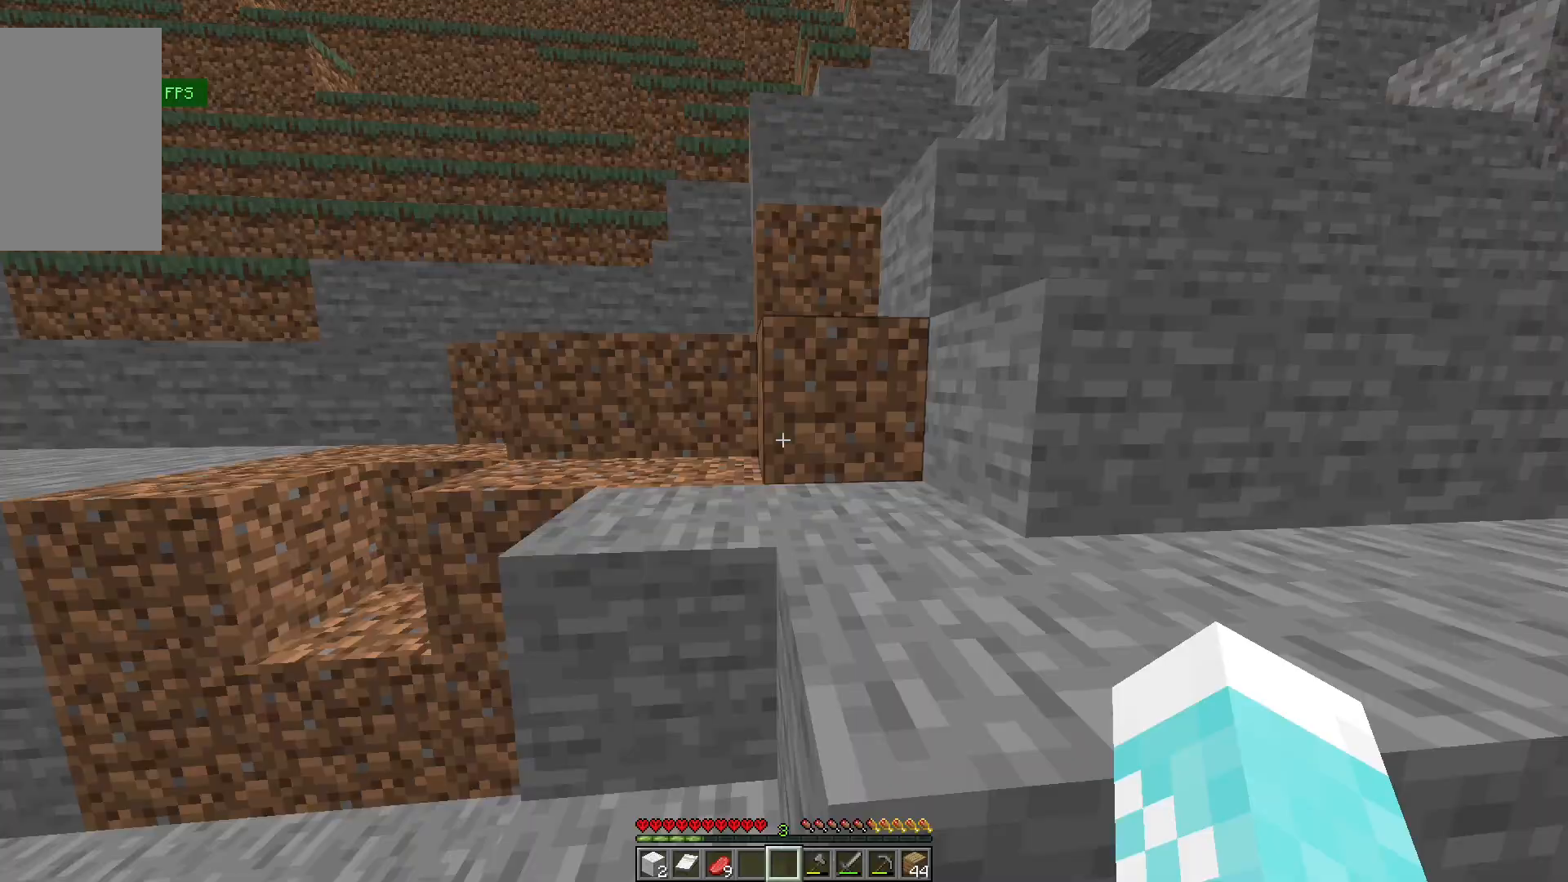
{"keys": [], "mouse": [], "events": []}
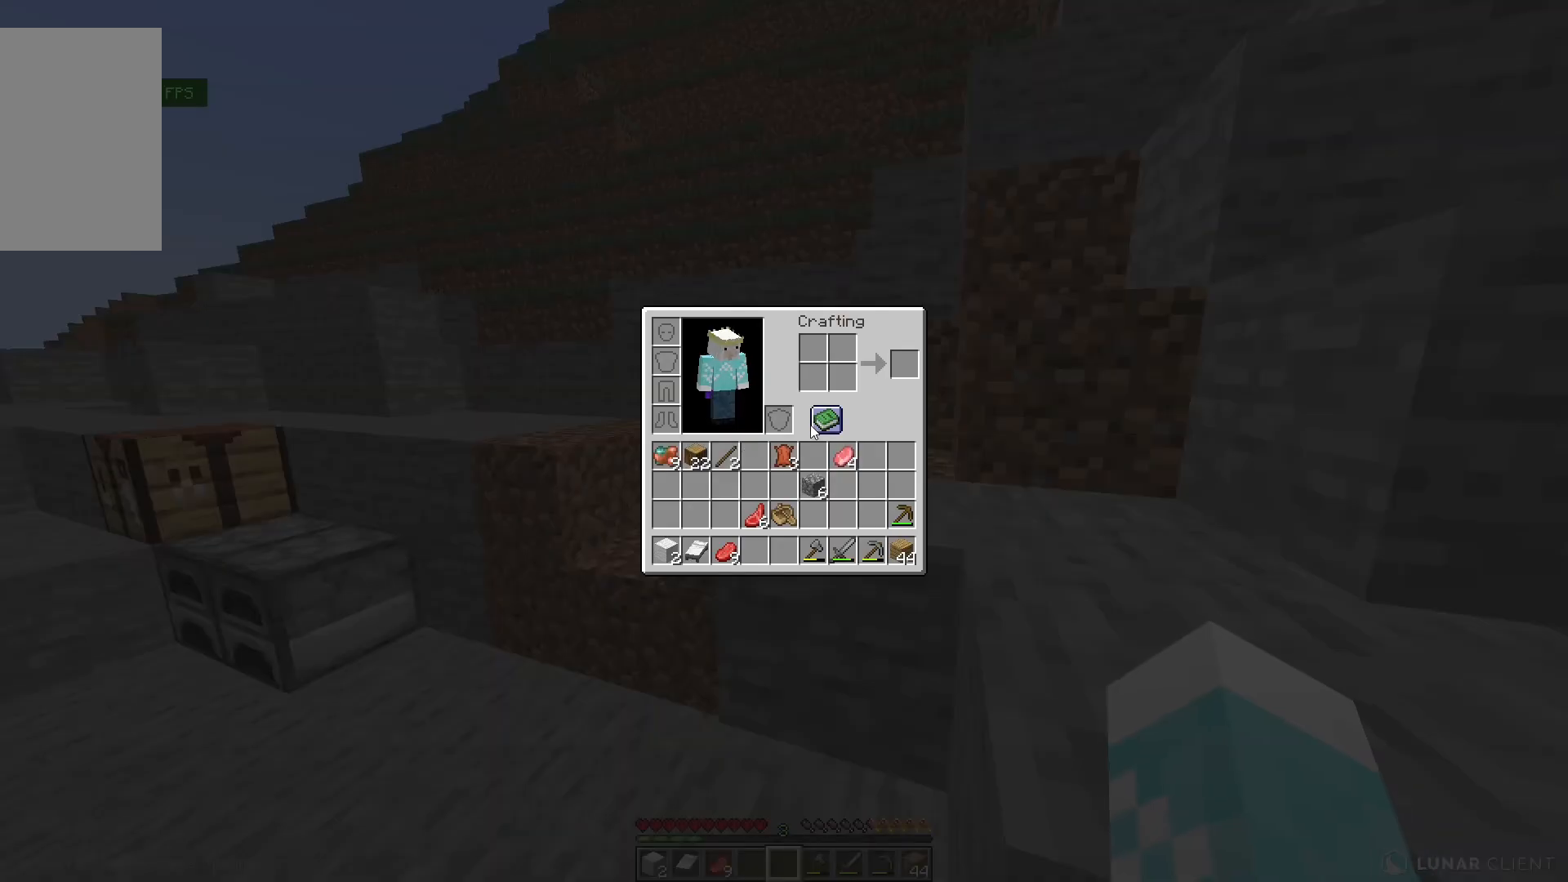
{"keys": [], "mouse": ["left"], "events": [[200, "mouse_left", "down"], [267, "s", "down"], [333, "d", "down"], [467, "s", "up"], [500, "d", "up"]]}
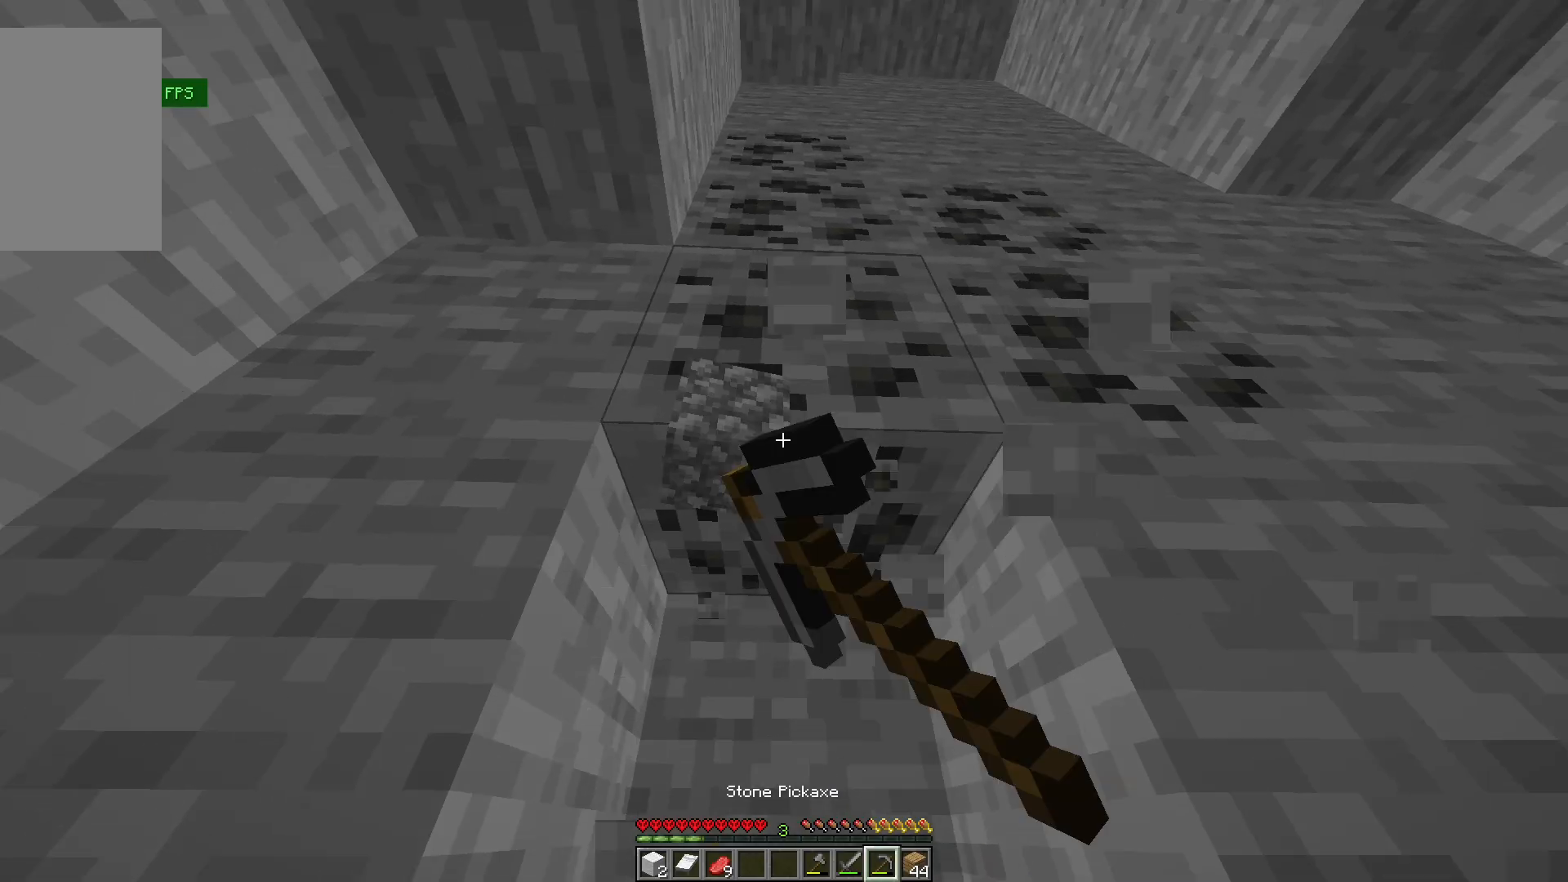
{"keys": [], "mouse": ["left"], "events": []}
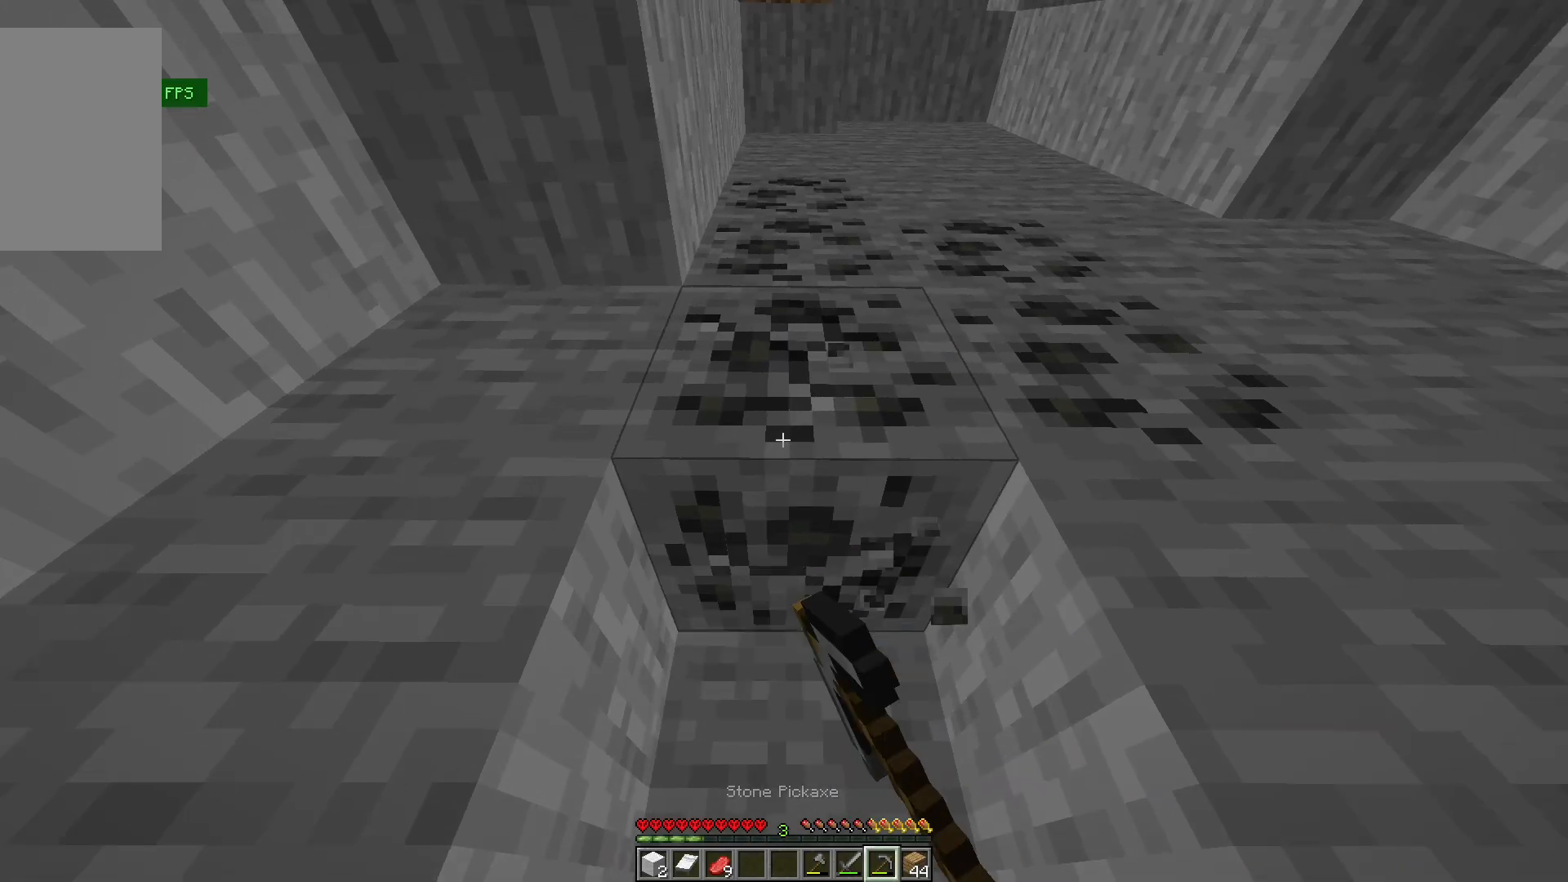
{"keys": ["w"], "mouse": ["left"], "events": [[100, "w", "down"], [267, "w", "up"], [500, "w", "down"]]}
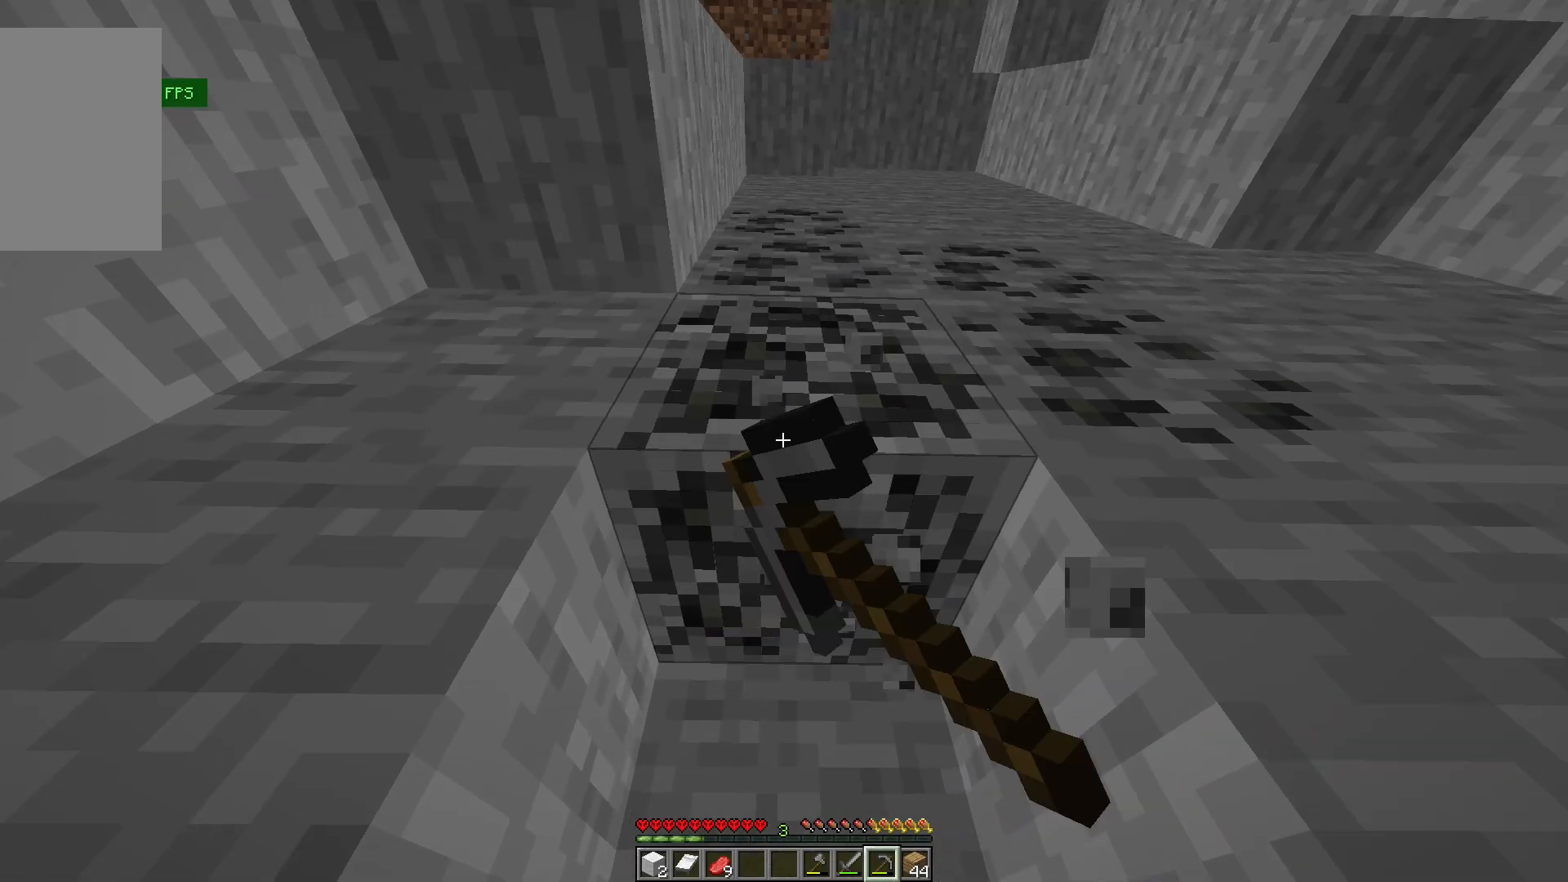
{"keys": ["w"], "mouse": ["left"], "events": [[167, "w", "up"], [500, "w", "down"]]}